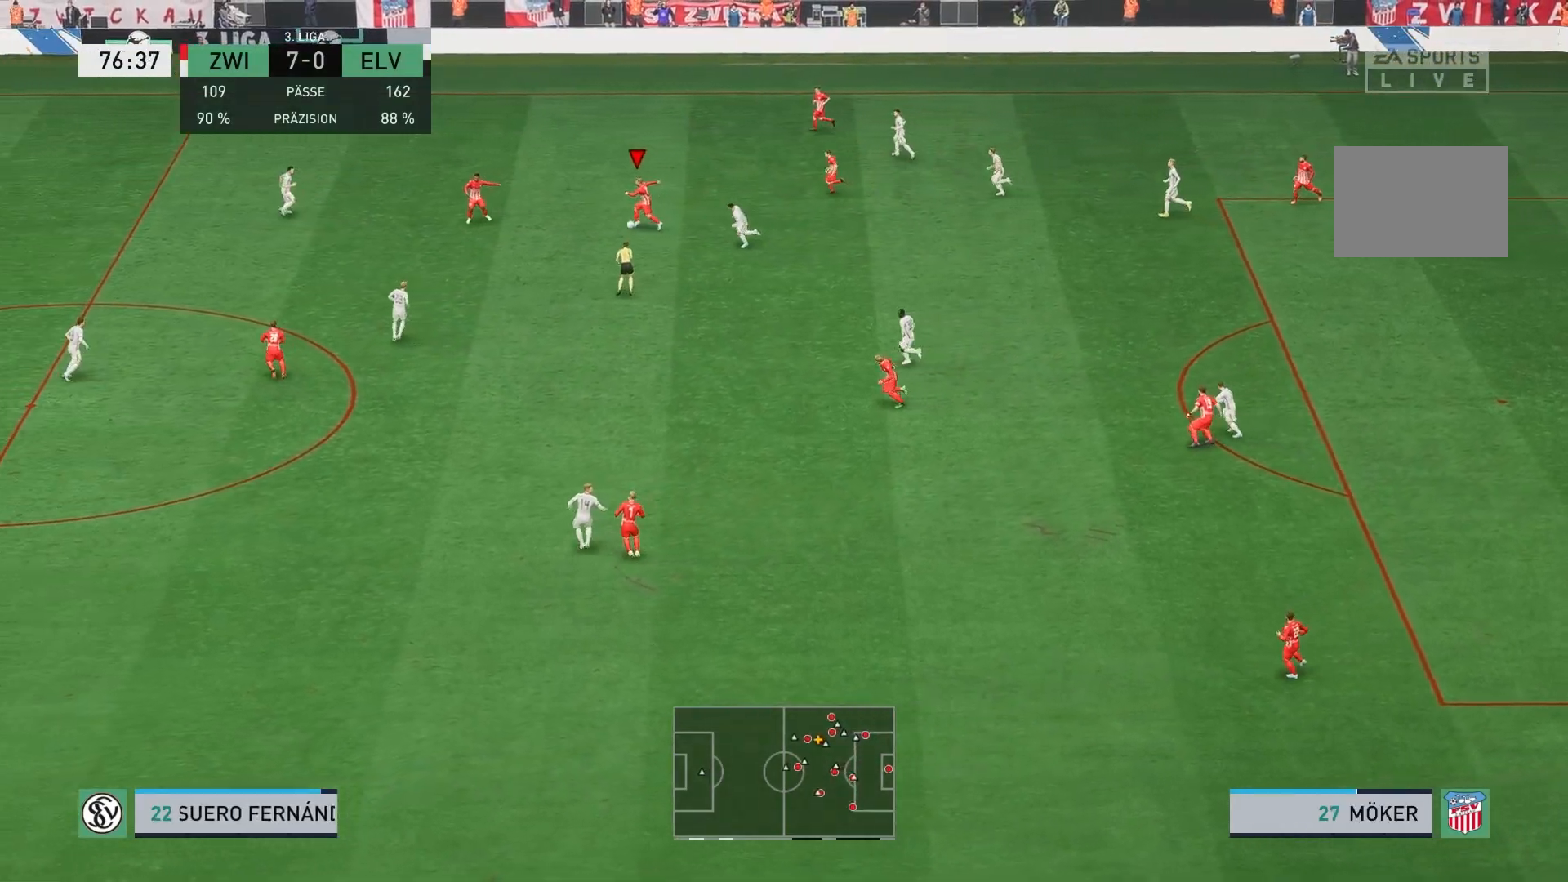
Gameplay with a controller (Xbox layout); each line is a JSON object with the inputs held at the frame after it (dt_ms = milliseconds from this image to that frame). "events" lists button and stick changes between this image and that frame as [ms after this image, input, new state], when the widget could be followed in between. Not read: L3 R3 right_stick.
{"dt_ms": 1000, "buttons": [], "left_stick": "down"}
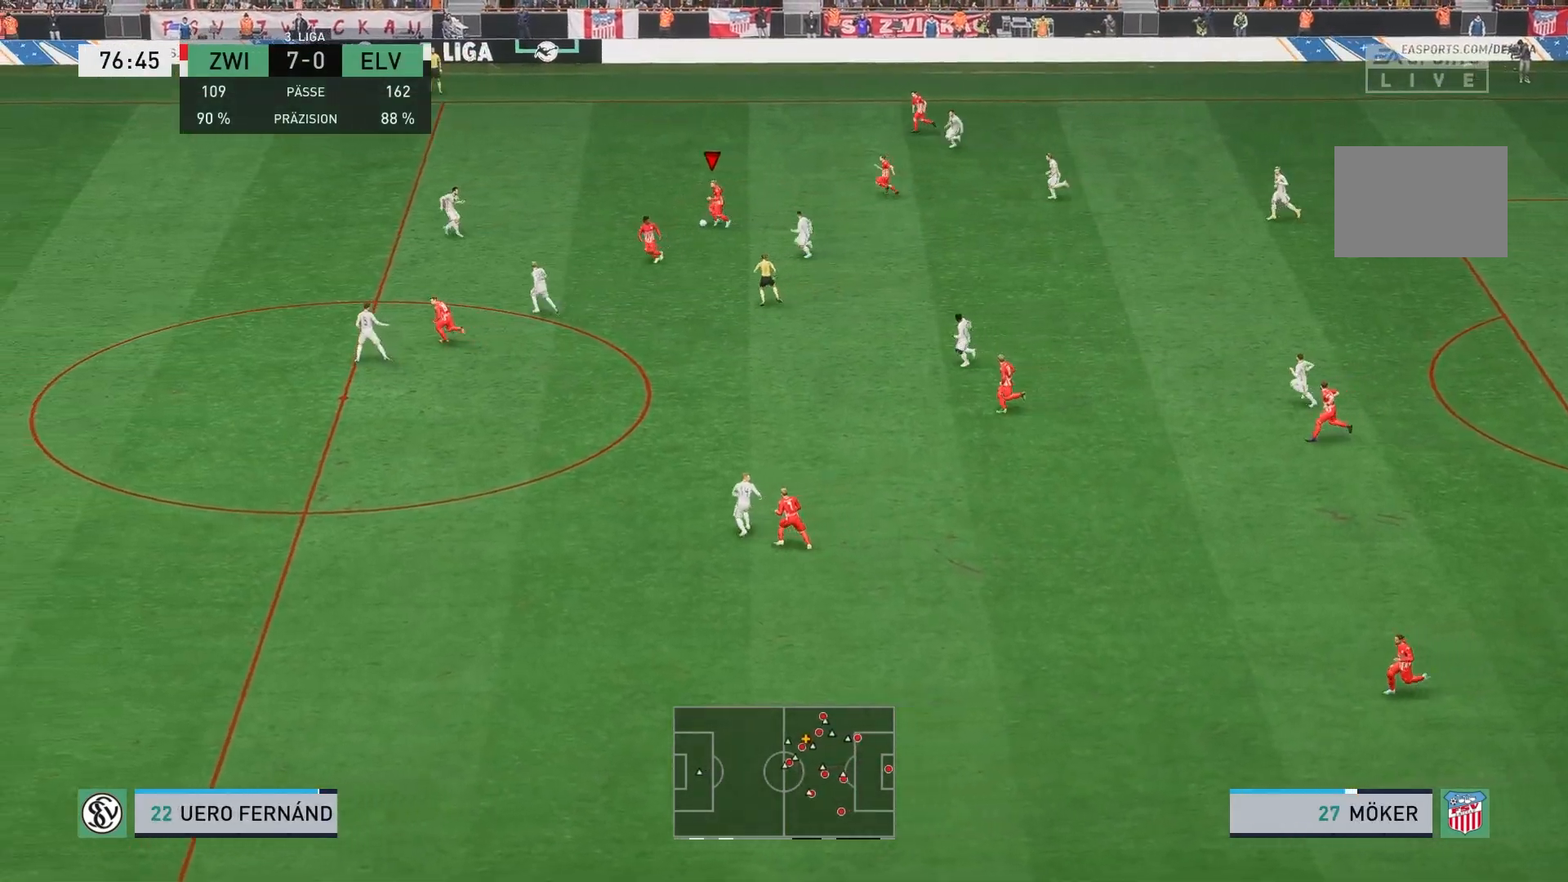
{"dt_ms": 500, "buttons": [], "left_stick": "down", "events": [[17, "A", "down"], [117, "A", "up"]]}
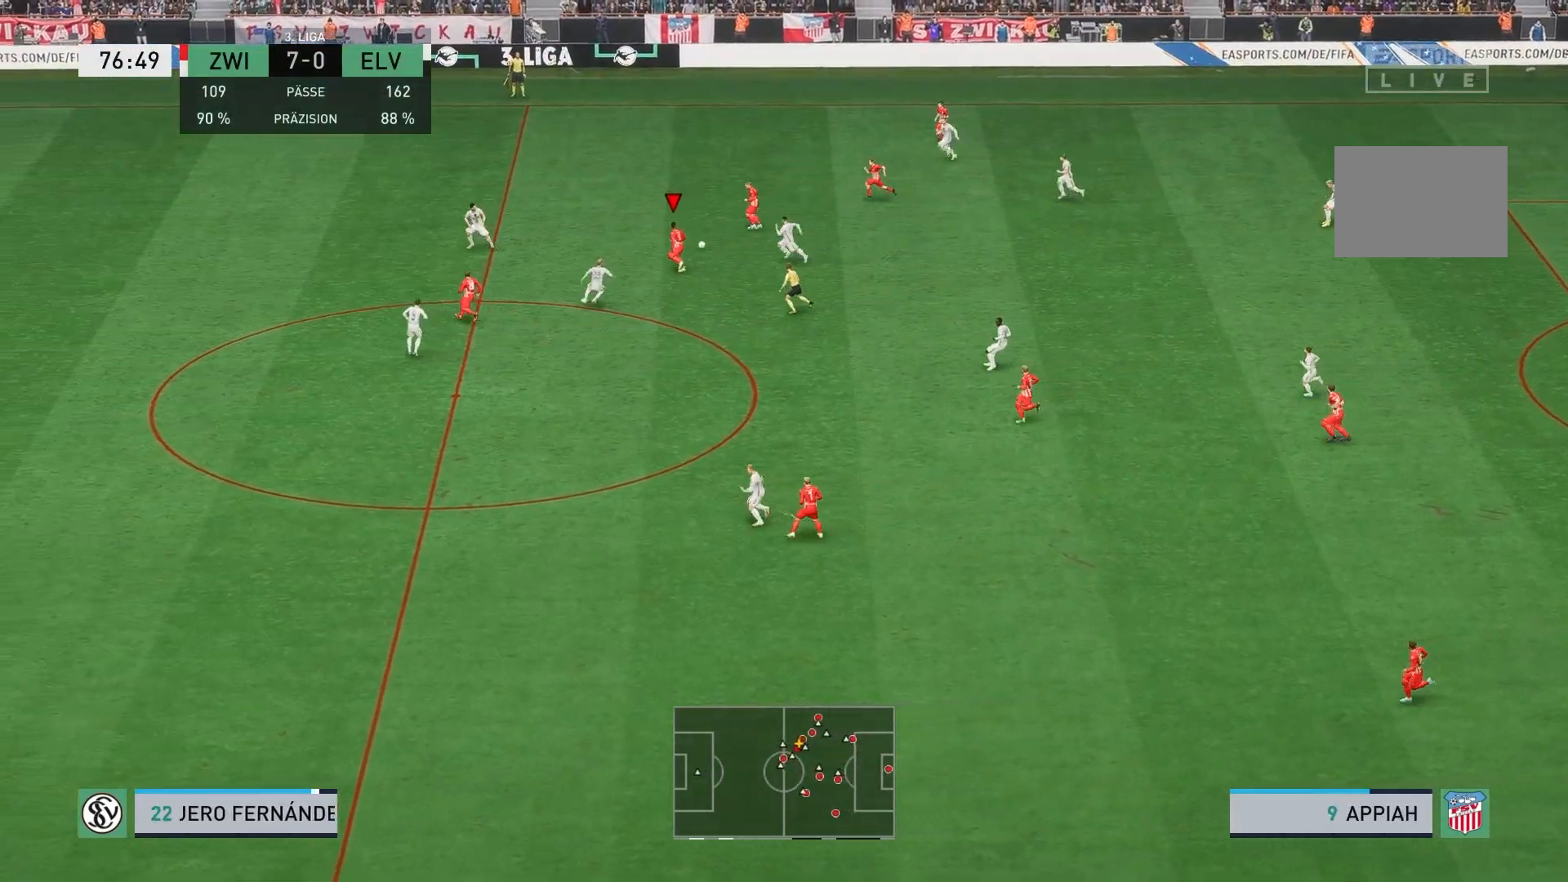
{"dt_ms": 500, "buttons": [], "left_stick": "down", "events": []}
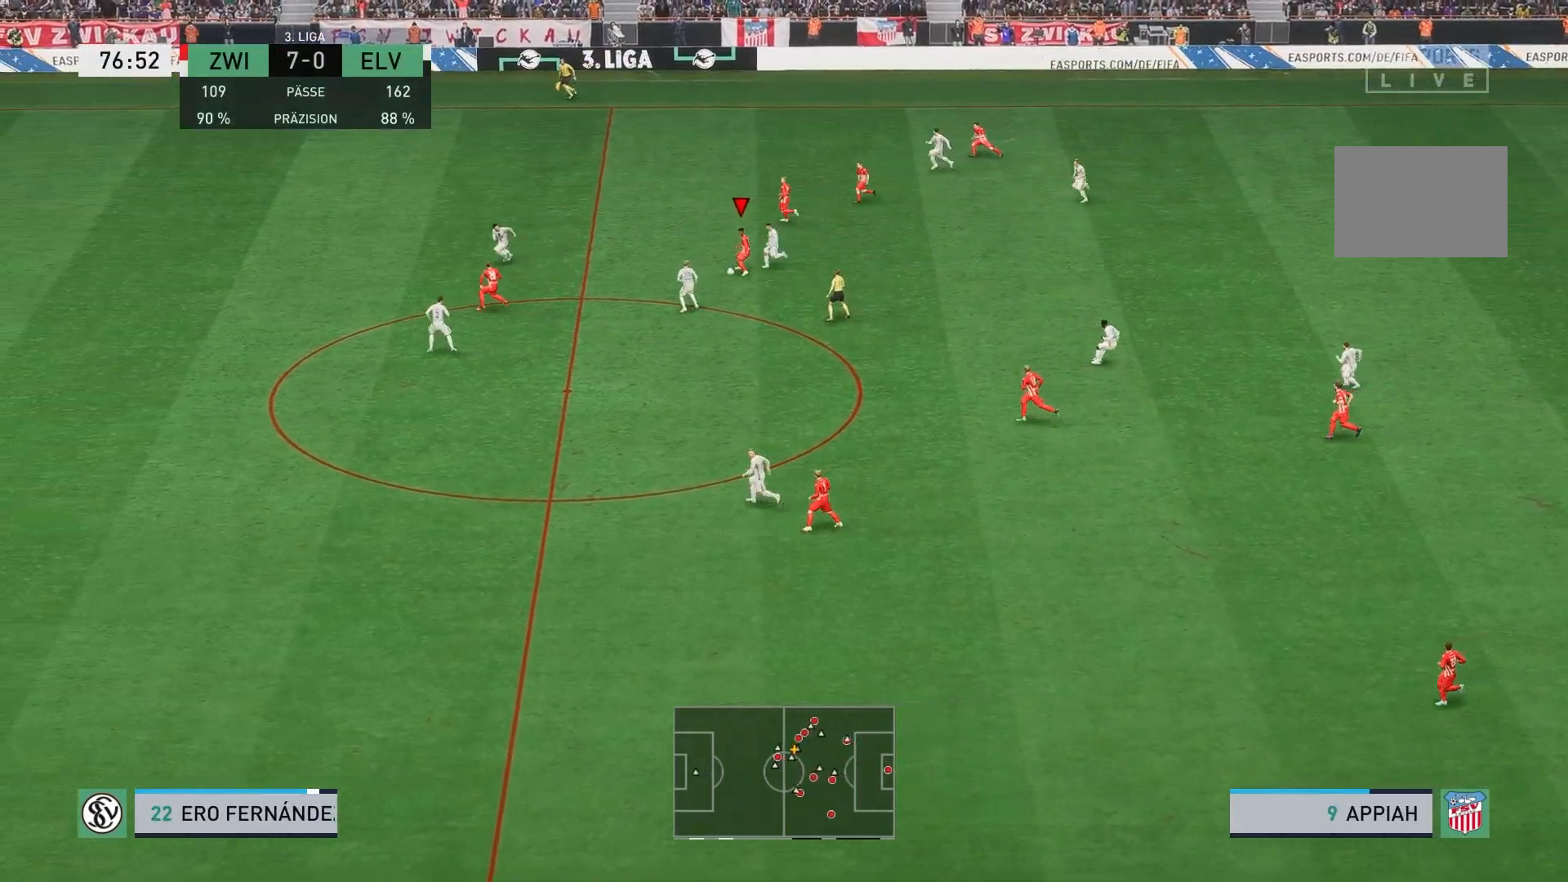
{"dt_ms": 500, "buttons": [], "left_stick": "down-right", "events": [[217, "left_stick", "down-right"]]}
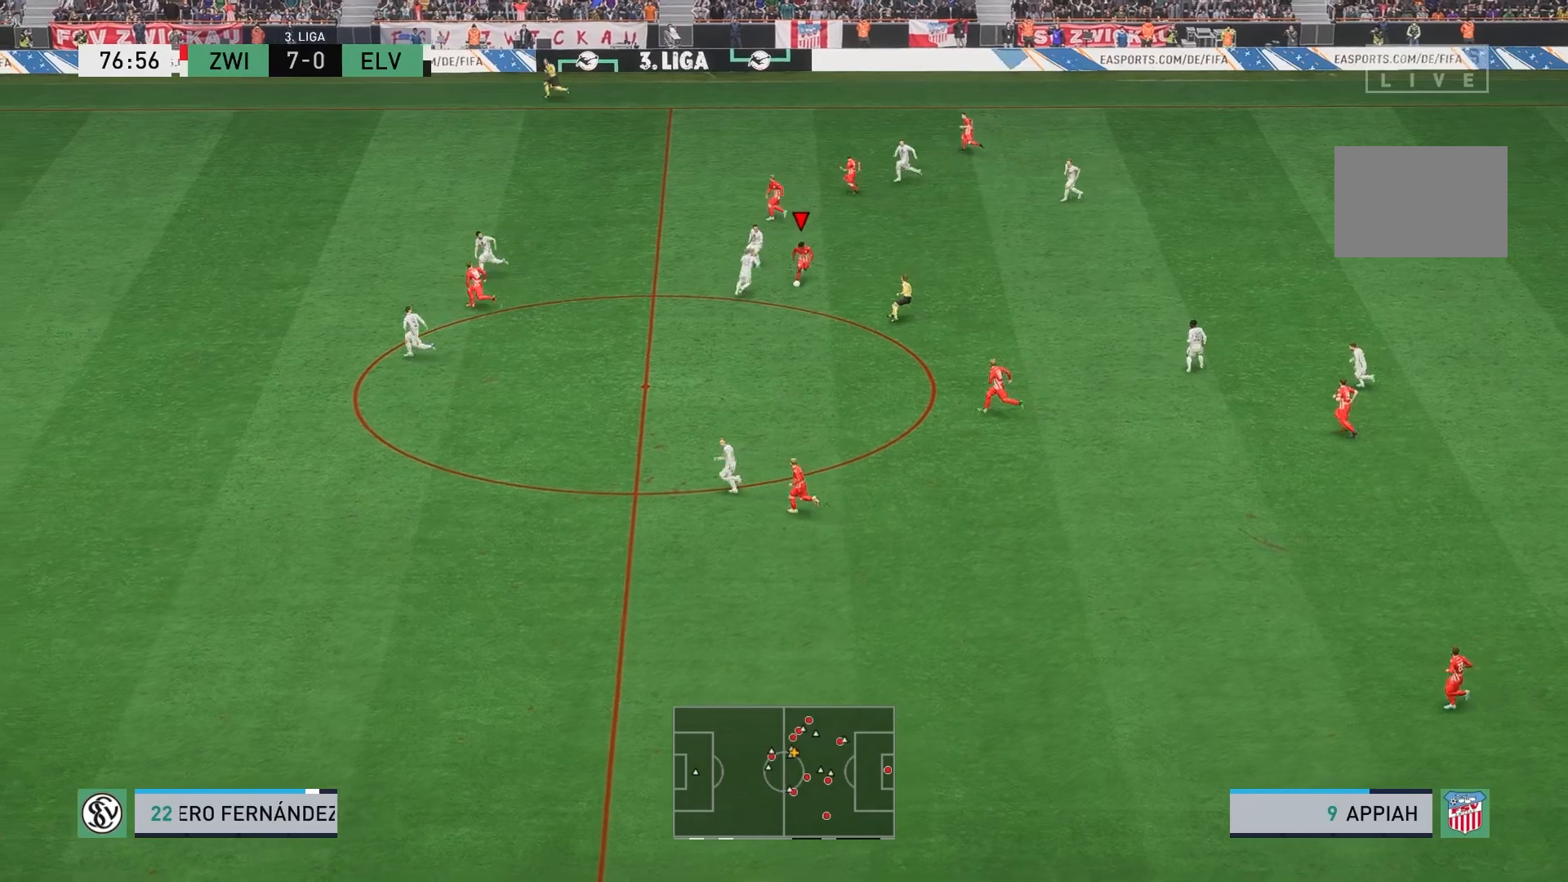
{"dt_ms": 500, "buttons": [], "left_stick": "center", "events": [[350, "left_stick", "center"]]}
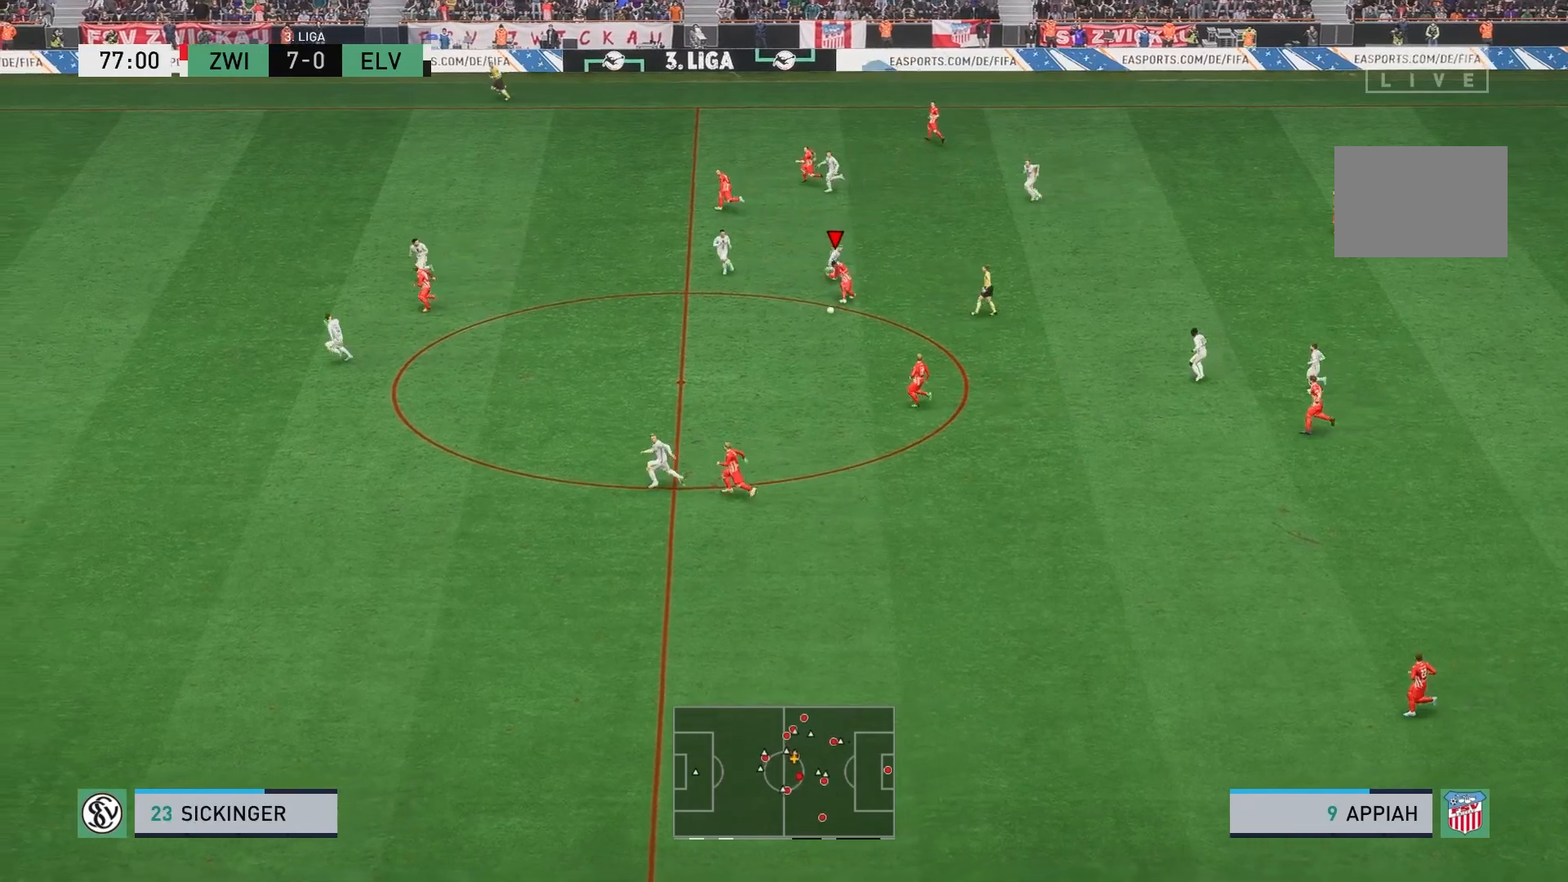
{"dt_ms": 500, "buttons": ["R2"], "left_stick": "center", "events": [[383, "R2", "down"]]}
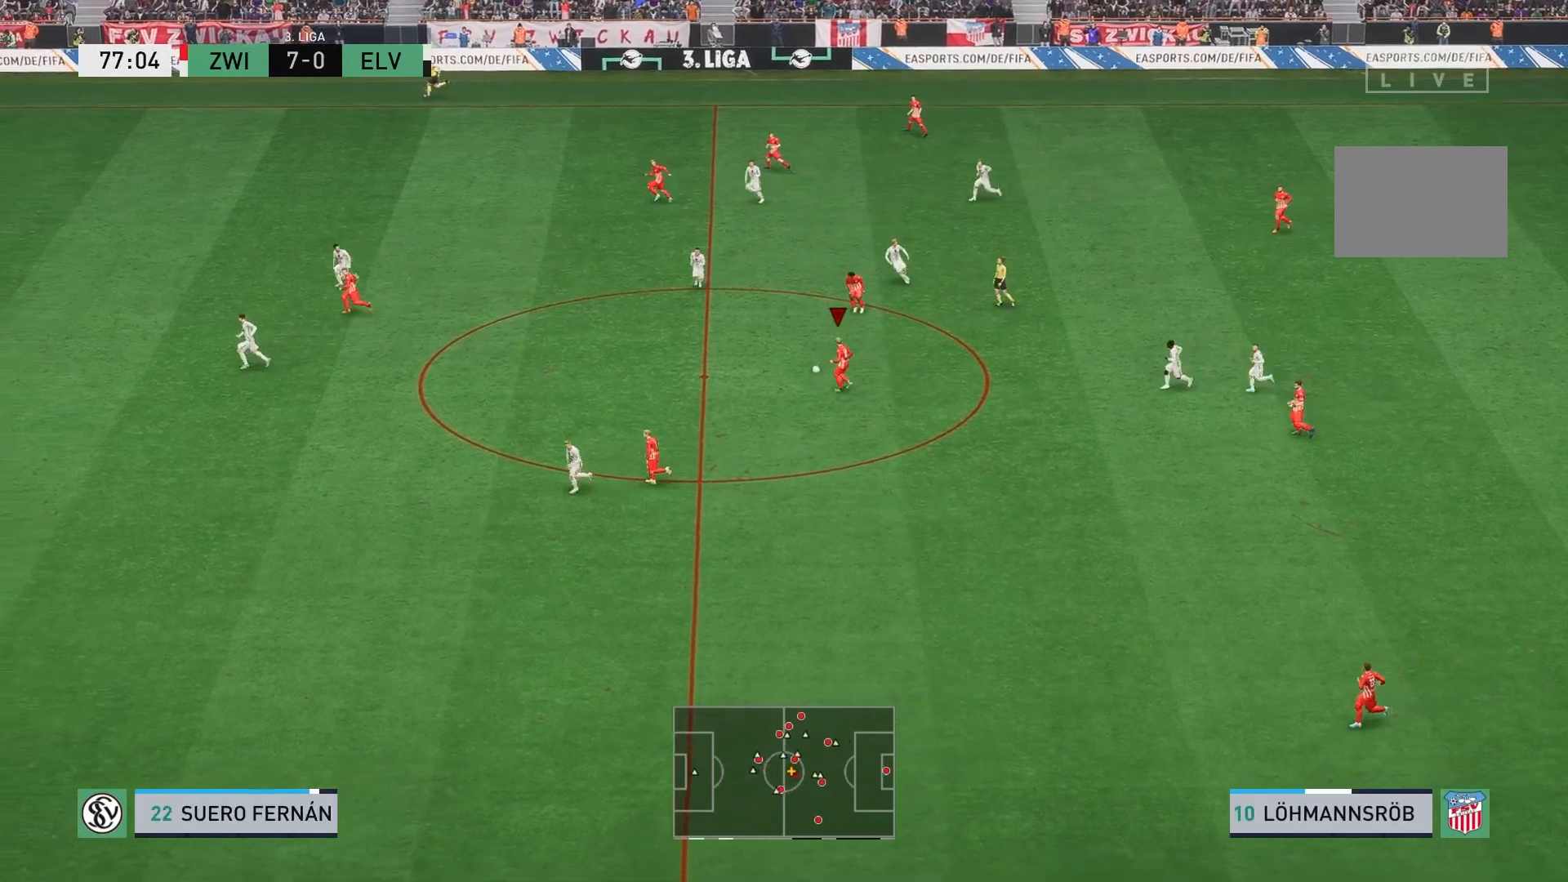
{"dt_ms": 500, "buttons": ["R2"], "left_stick": "center", "events": []}
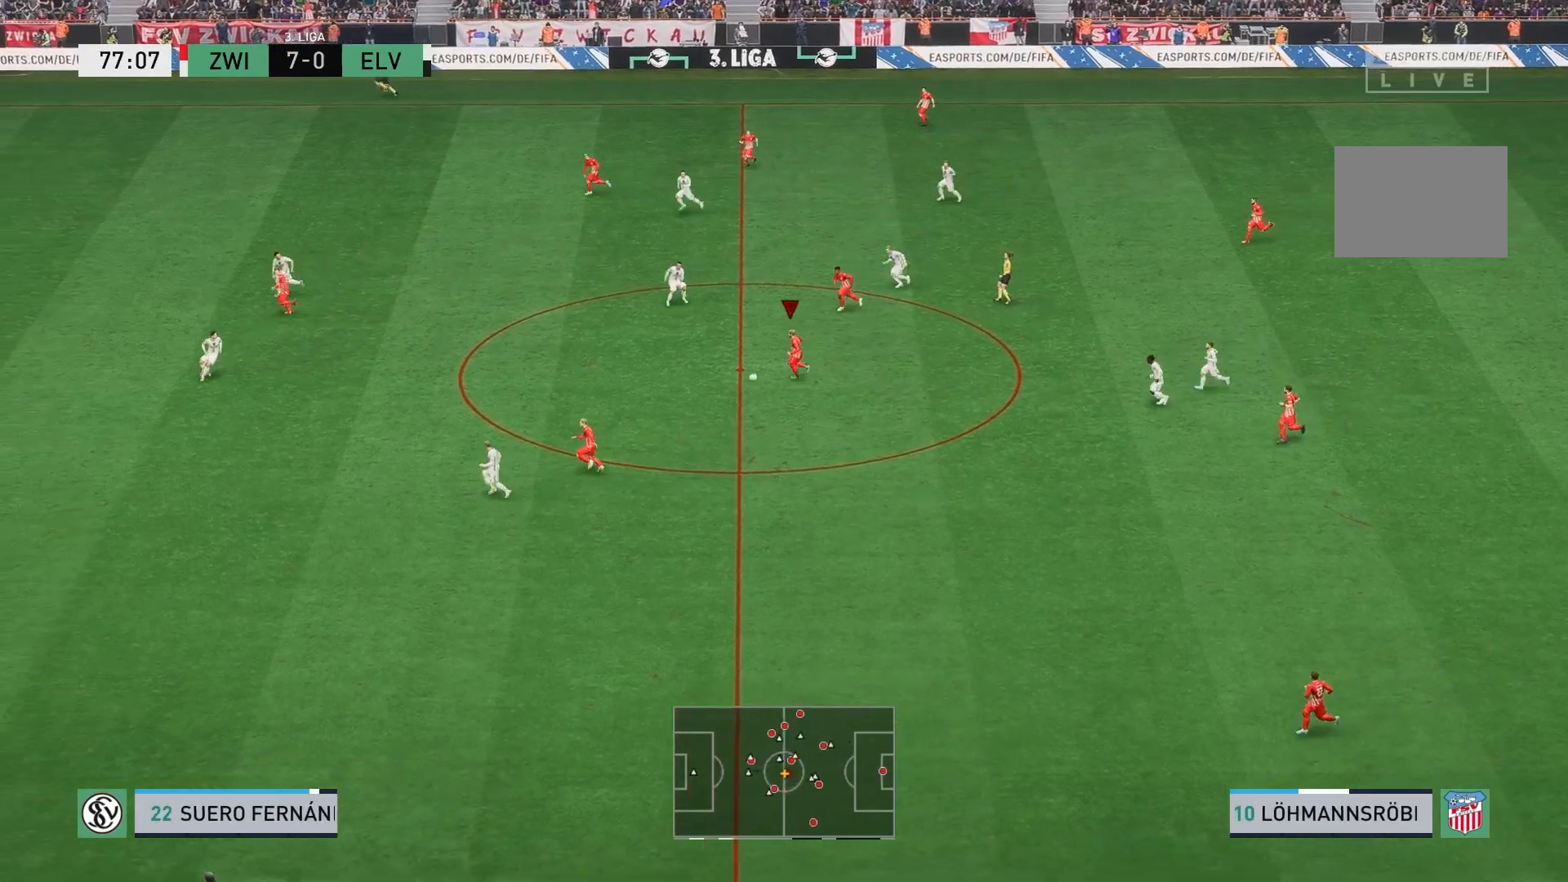
{"dt_ms": 500, "buttons": [], "left_stick": "down", "events": [[233, "left_stick", "down"], [383, "R2", "up"]]}
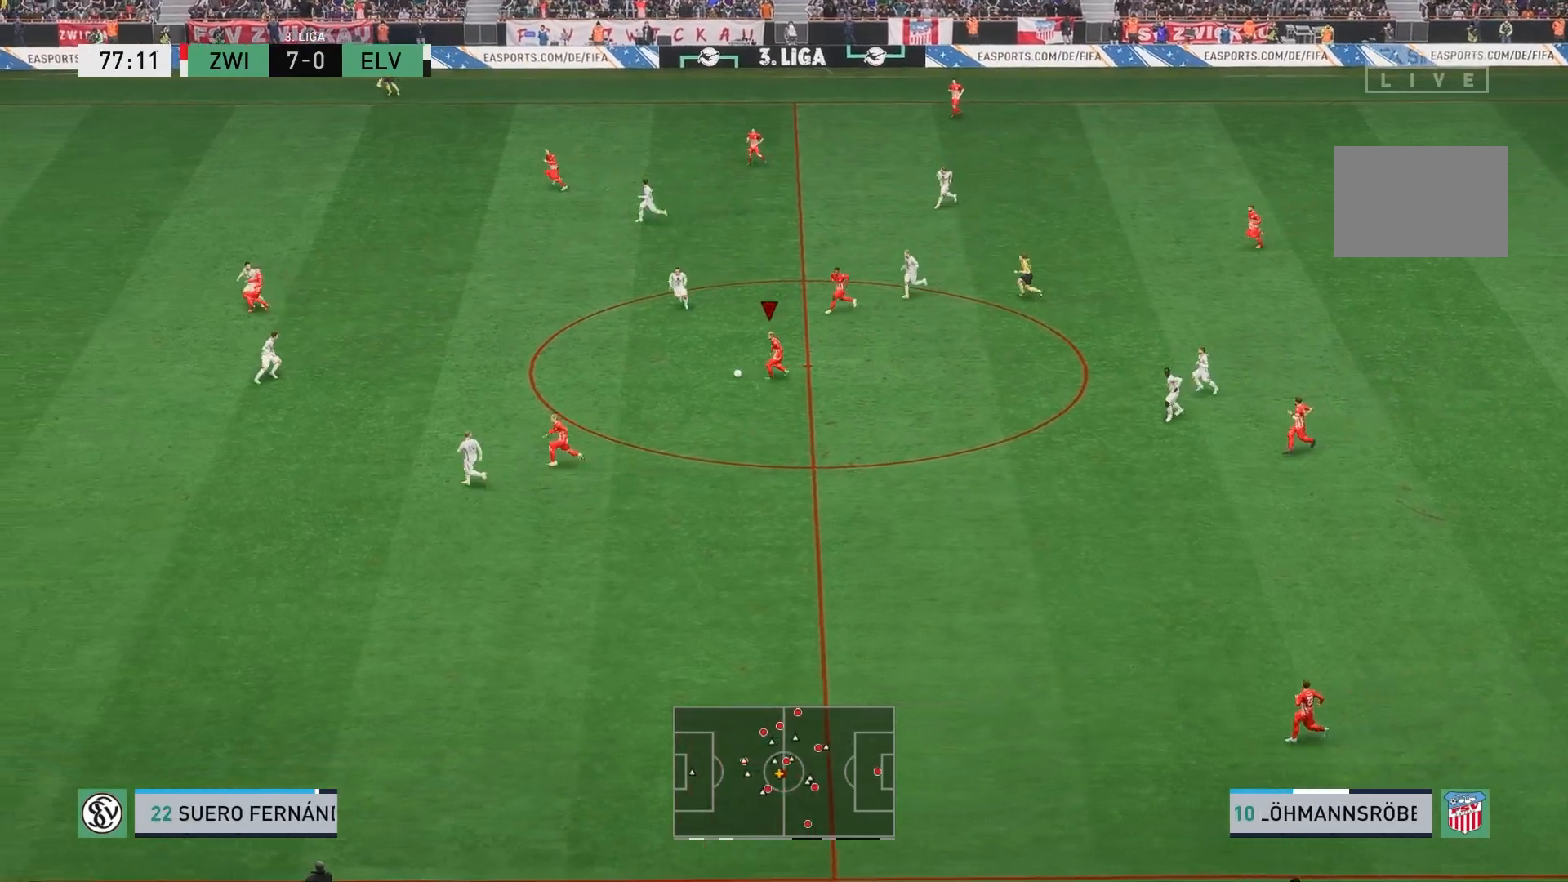
{"dt_ms": 500, "buttons": [], "left_stick": "down", "events": []}
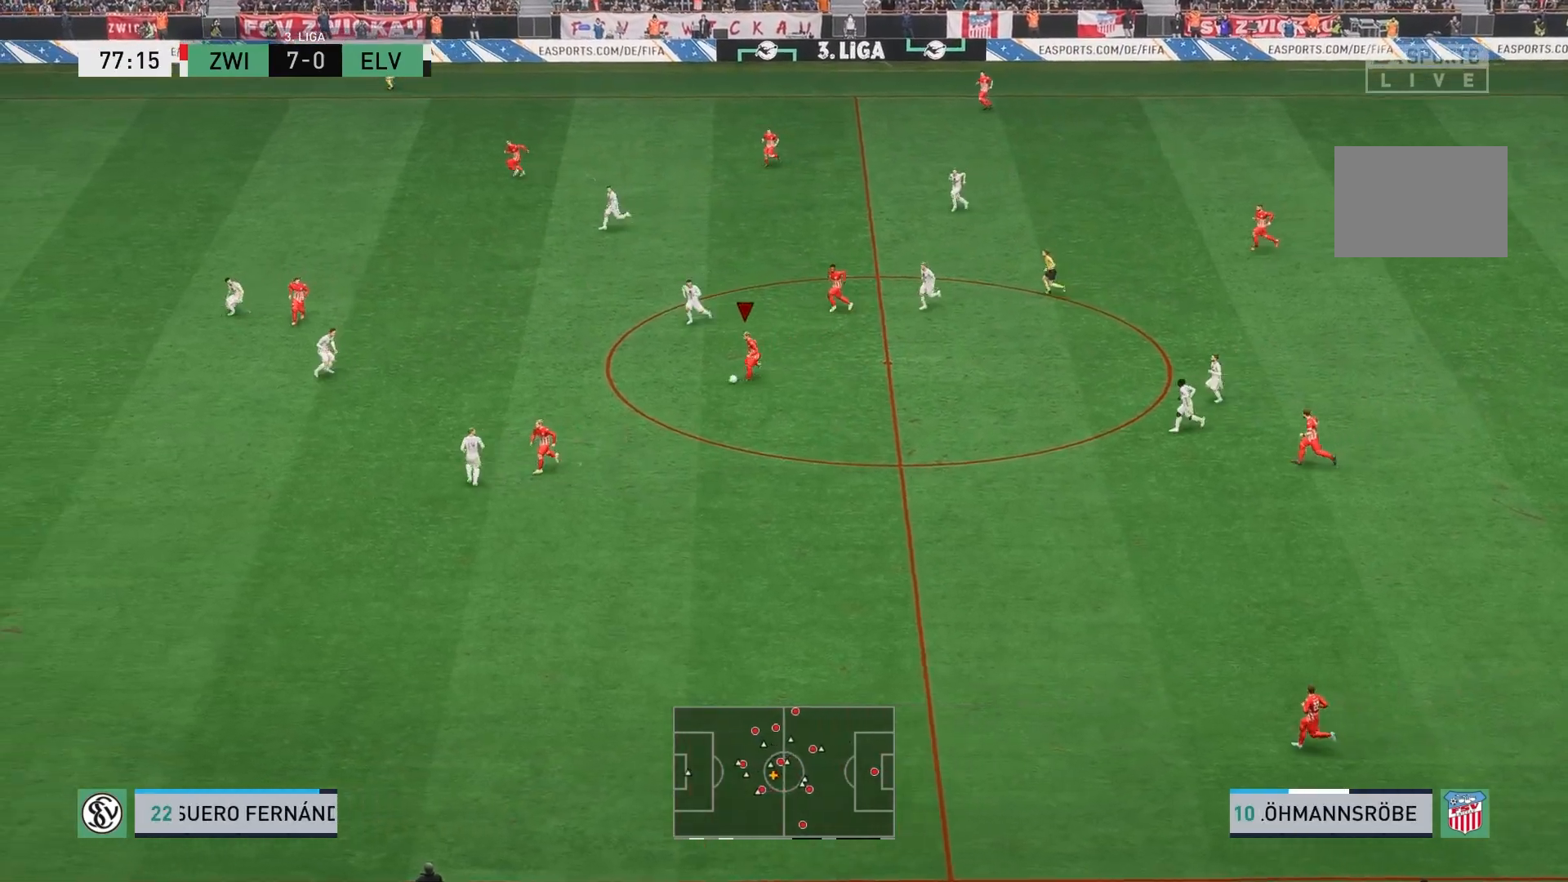
{"dt_ms": 500, "buttons": [], "left_stick": "up-right", "events": [[17, "left_stick", "down-right"], [383, "left_stick", "center"], [500, "left_stick", "up-right"]]}
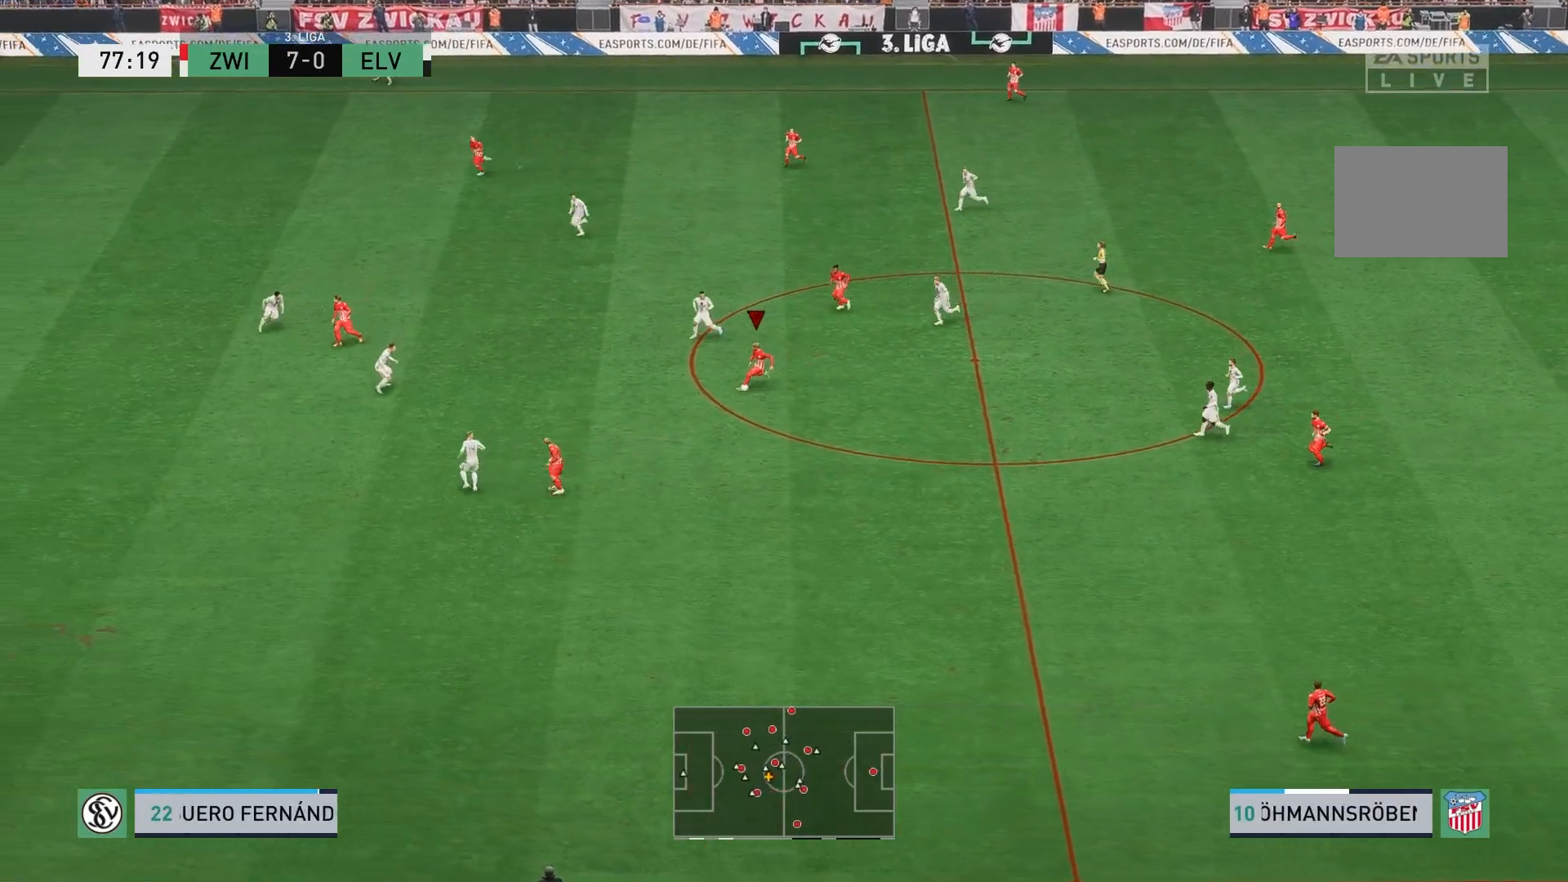
{"dt_ms": 500, "buttons": ["L1"], "left_stick": "up-right", "events": [[233, "L1", "down"]]}
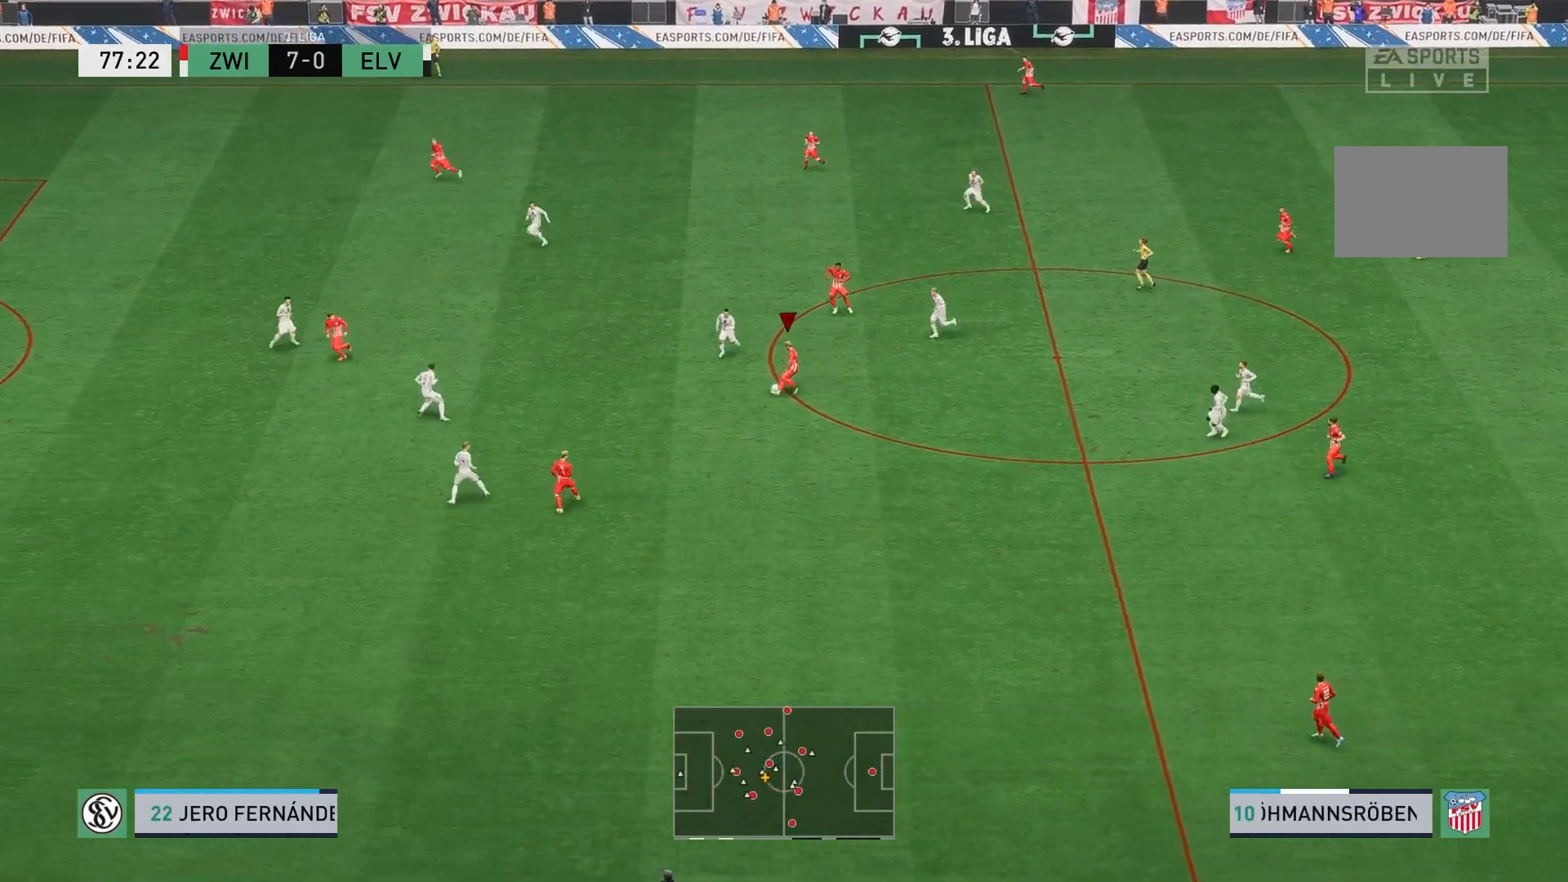
{"dt_ms": 1000, "buttons": ["R2"], "left_stick": "center"}
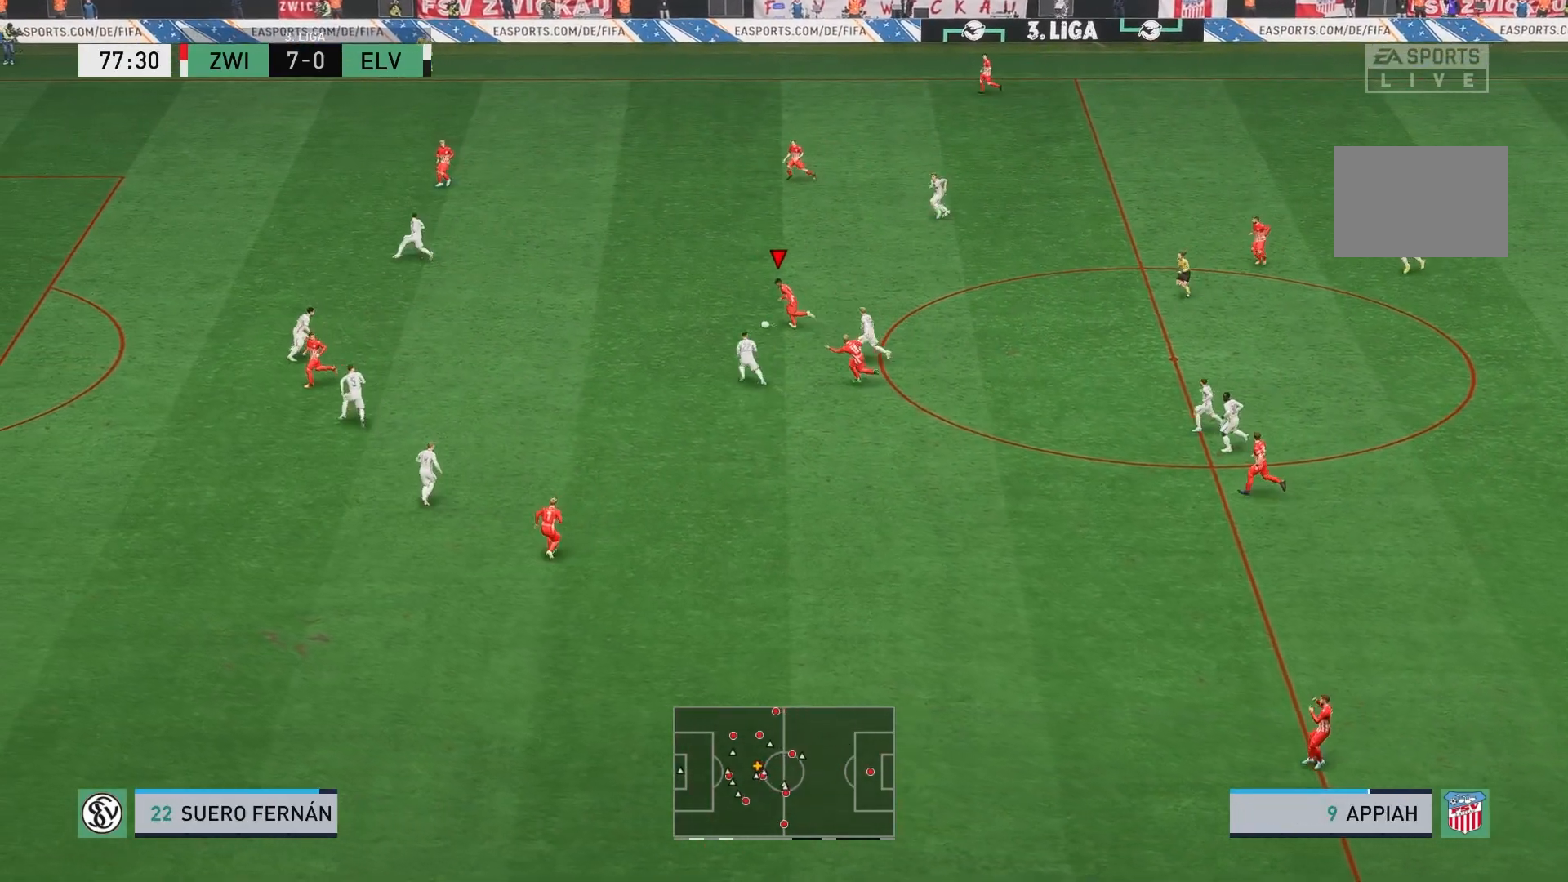
{"dt_ms": 500, "buttons": ["R2"], "left_stick": "center", "events": []}
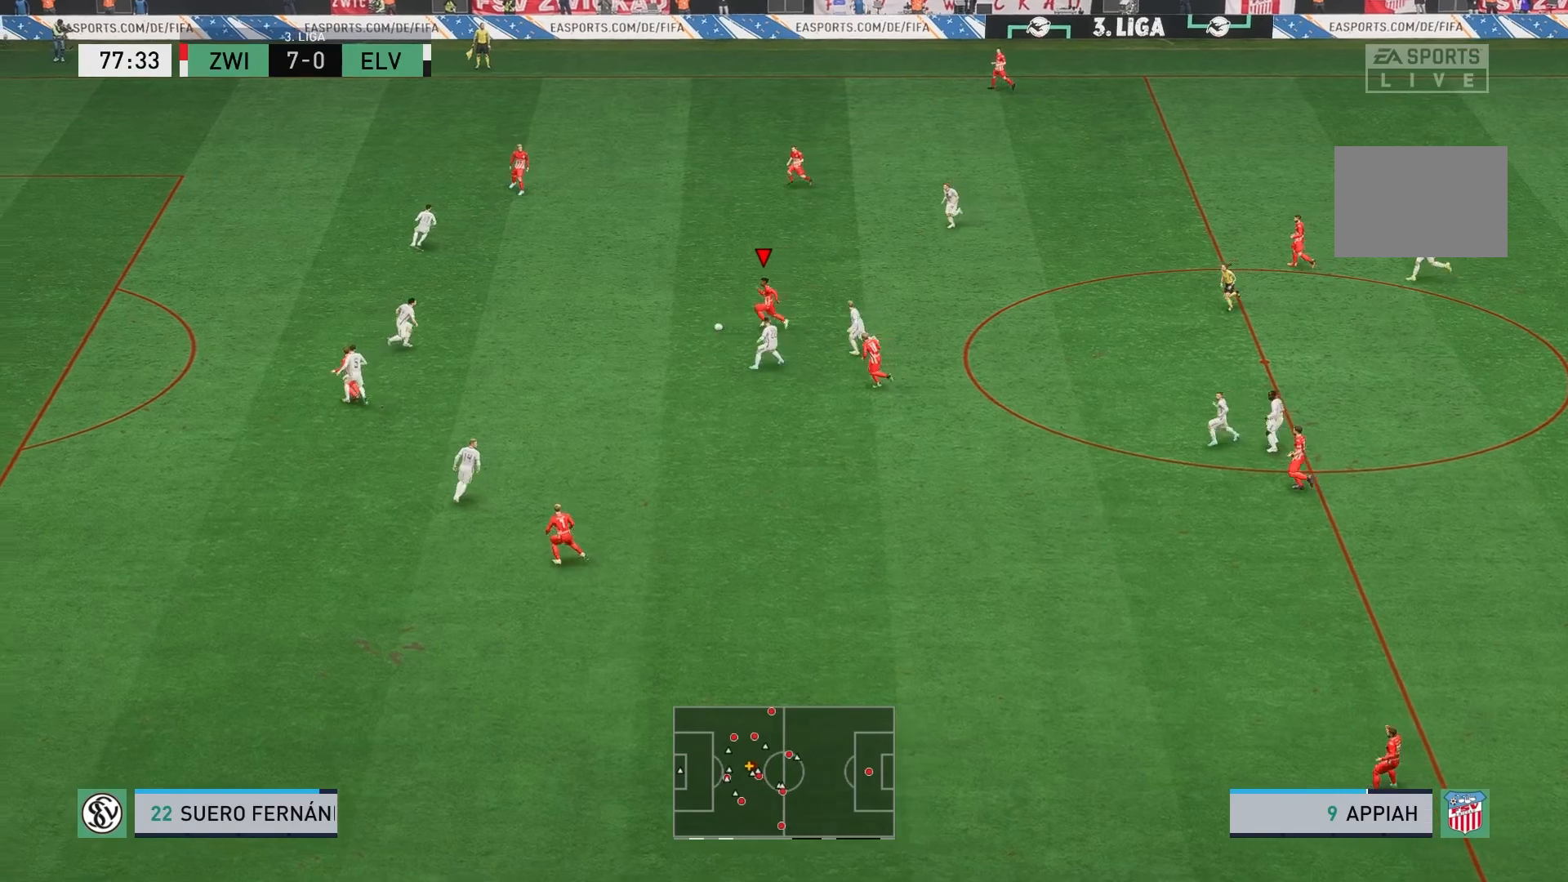
{"dt_ms": 500, "buttons": [], "left_stick": "up"}
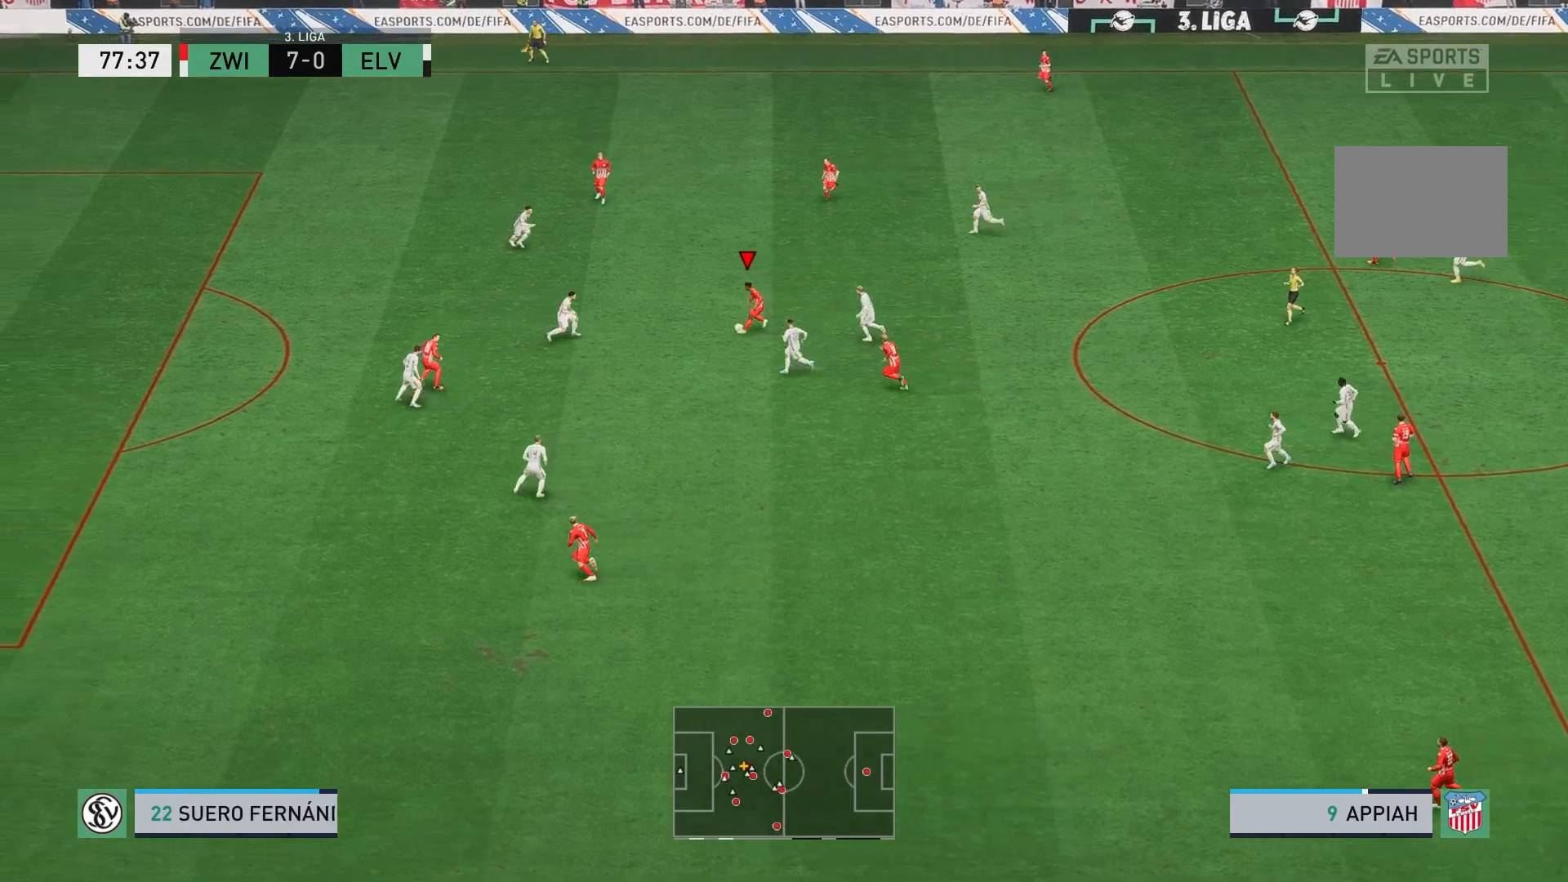
{"dt_ms": 500, "buttons": ["L2"], "left_stick": "up-right", "events": [[33, "left_stick", "up-right"], [150, "L2", "down"], [200, "A", "down"], [333, "A", "up"]]}
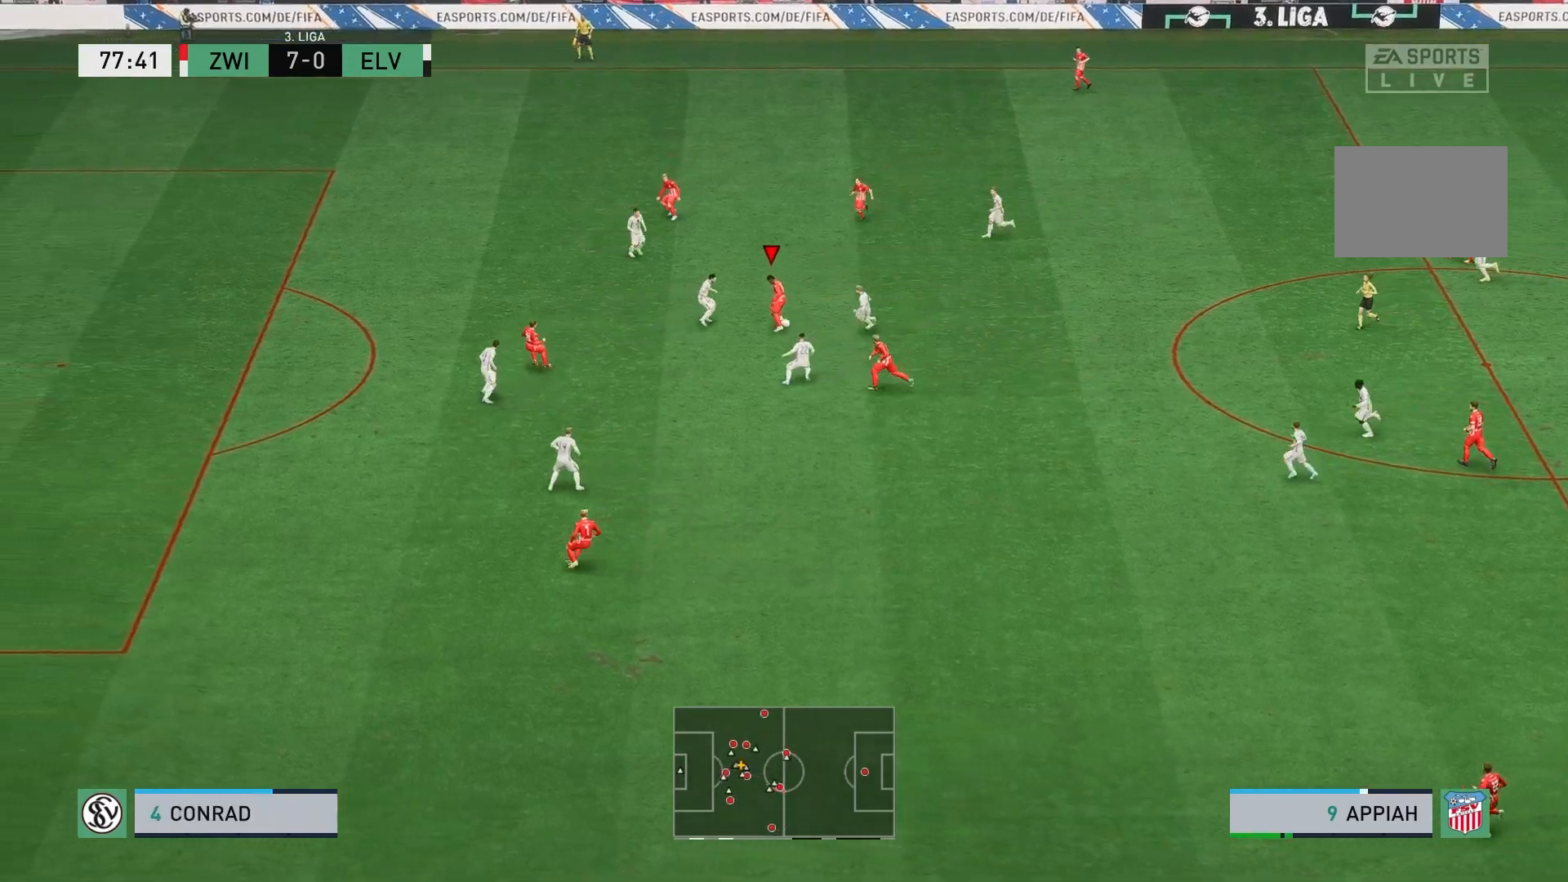
{"dt_ms": 500, "buttons": [], "left_stick": "center", "events": [[17, "left_stick", "center"], [100, "L2", "up"]]}
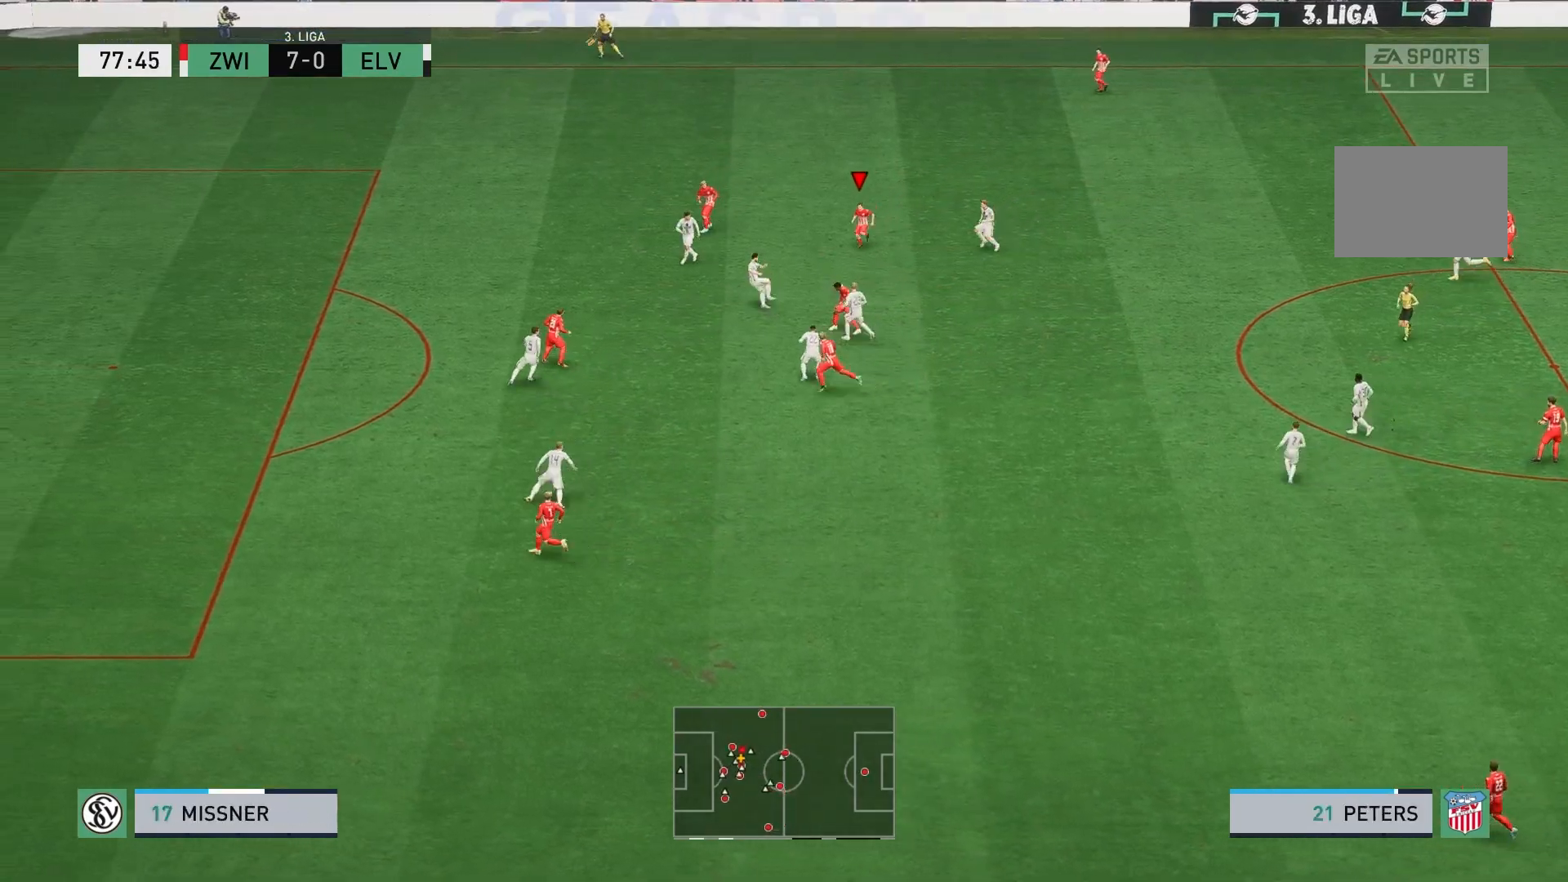
{"dt_ms": 500, "buttons": [], "left_stick": "up", "events": [[483, "left_stick", "up"]]}
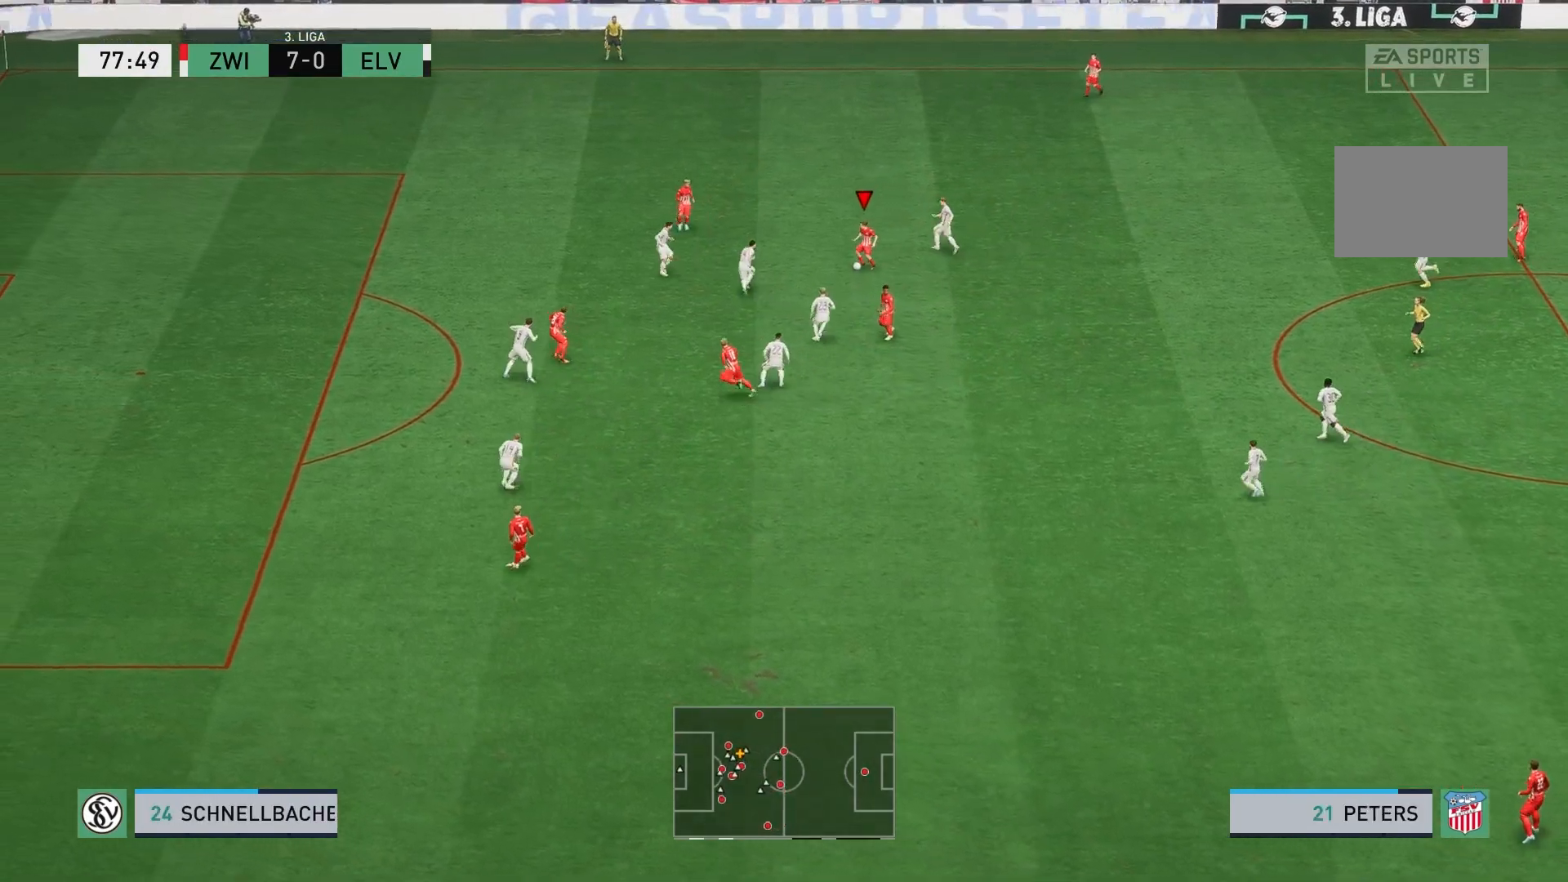
{"dt_ms": 500, "buttons": [], "left_stick": "up", "events": [[200, "A", "down"], [333, "A", "up"]]}
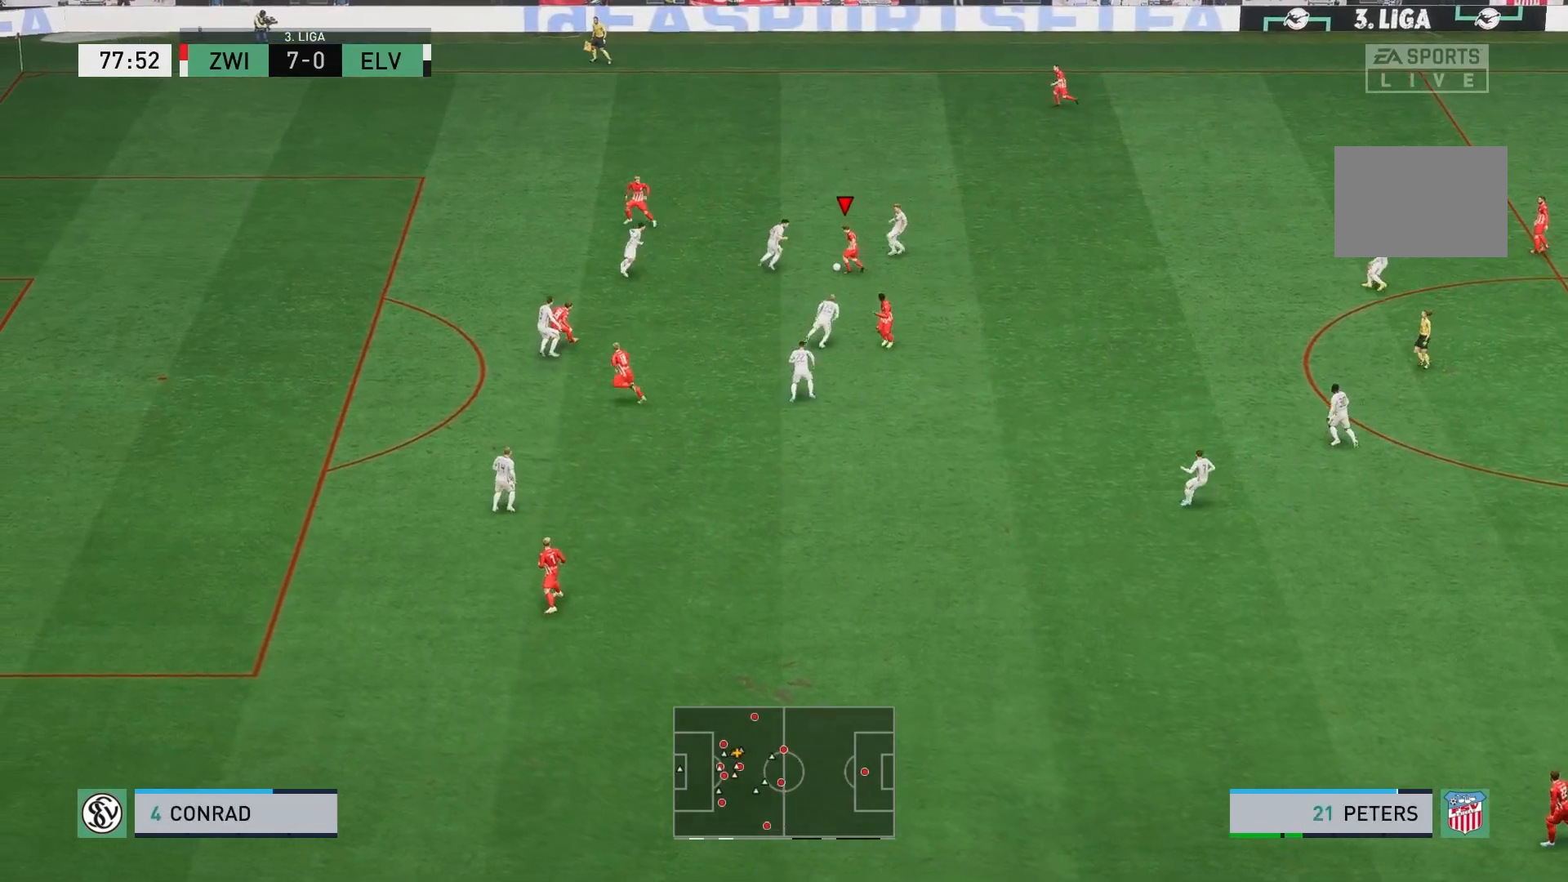
{"dt_ms": 500, "buttons": [], "left_stick": "center", "events": [[150, "left_stick", "center"]]}
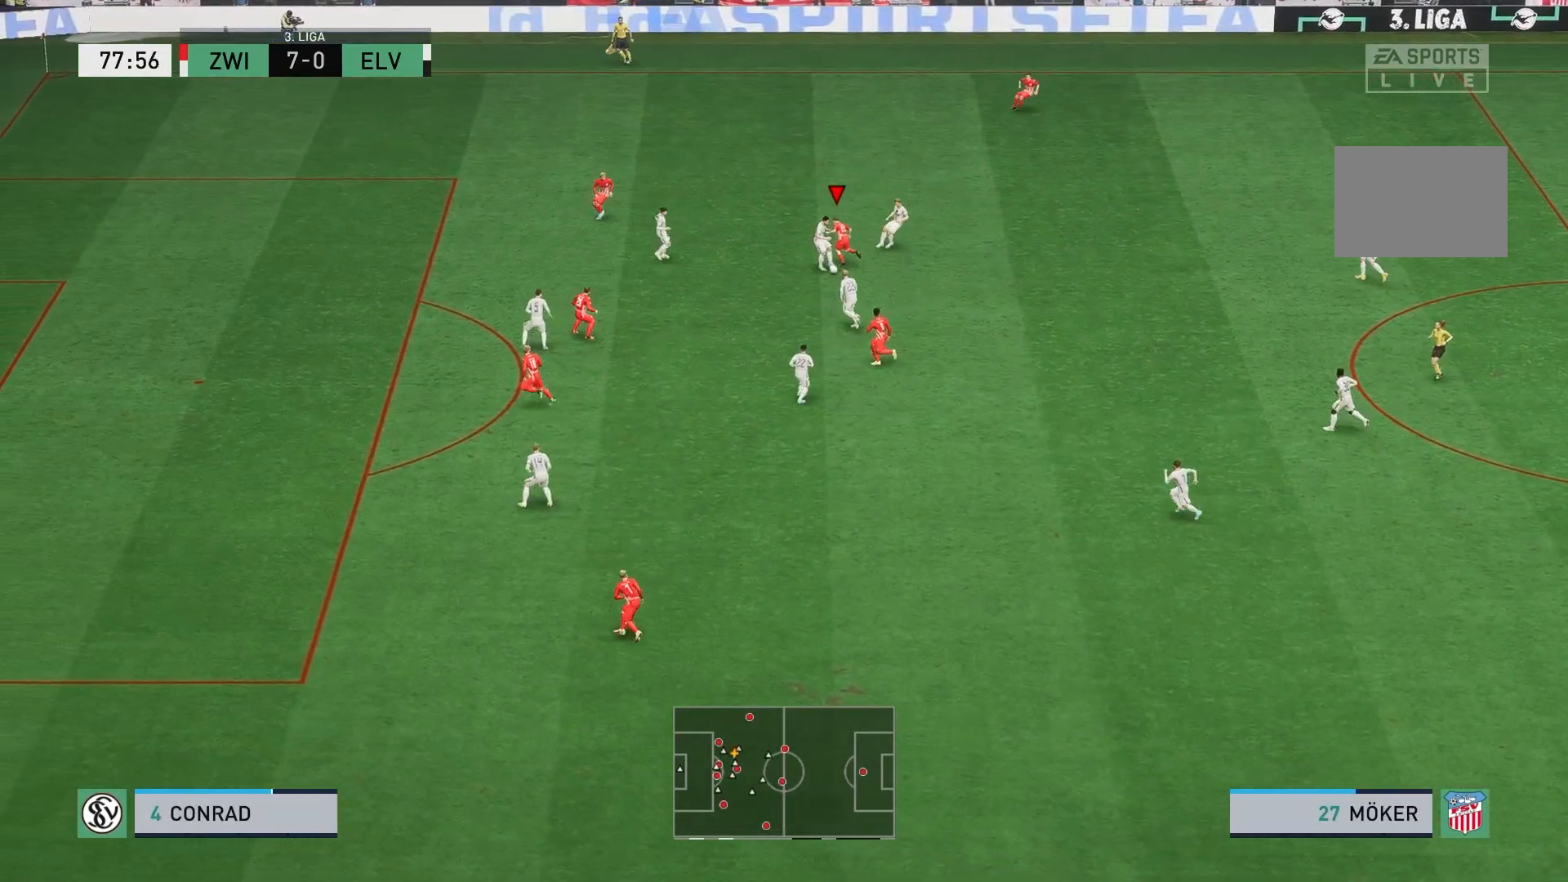
{"dt_ms": 500, "buttons": [], "left_stick": "down", "events": [[217, "left_stick", "down"], [233, "A", "down"], [417, "A", "up"]]}
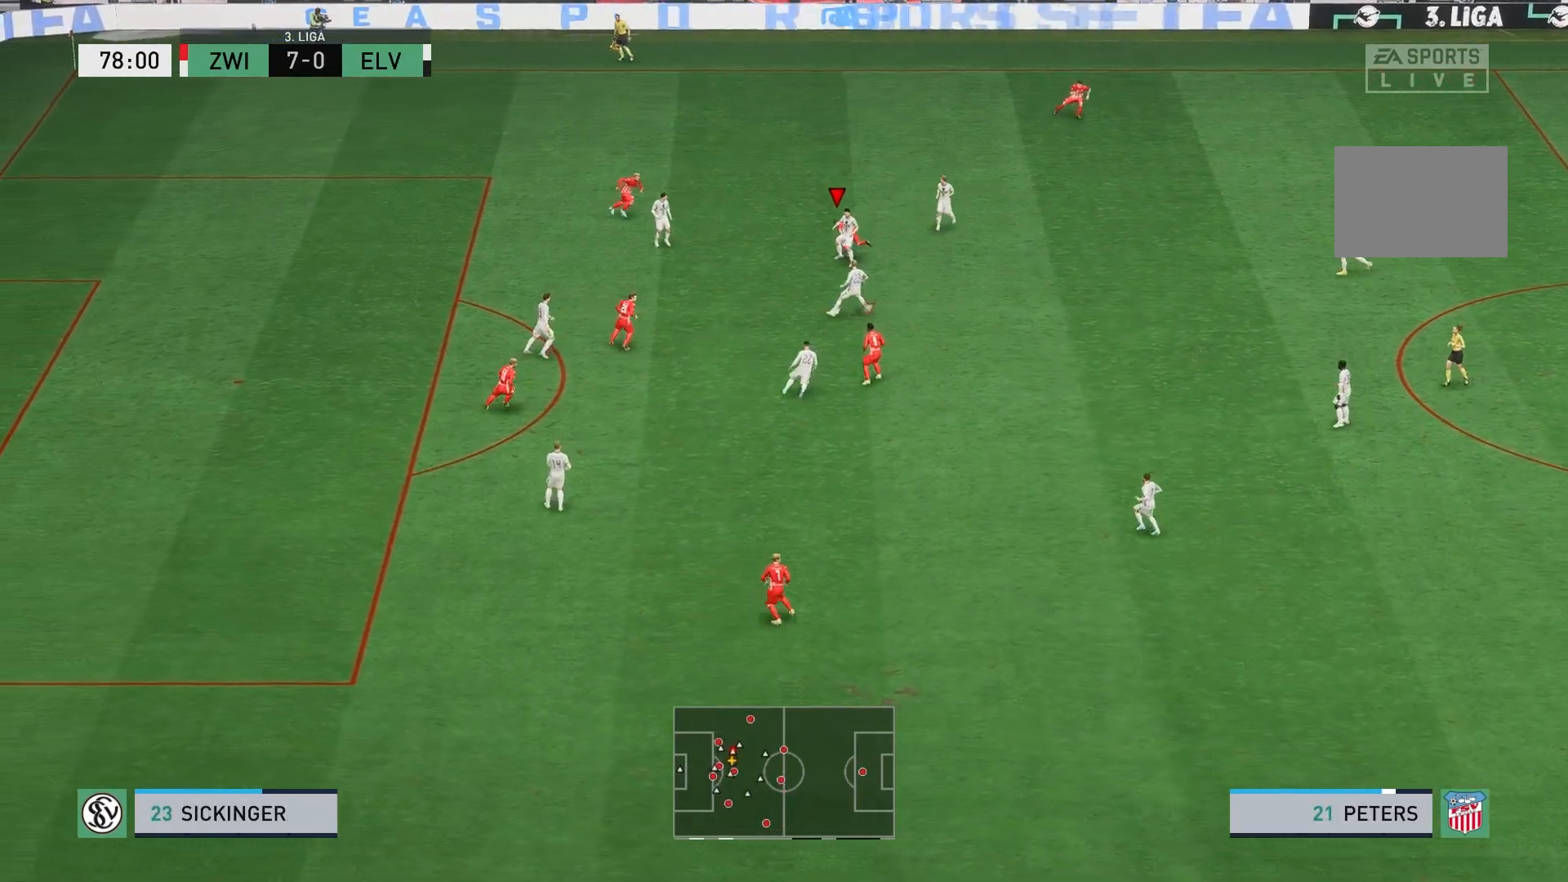
{"dt_ms": 500, "buttons": ["R2"], "left_stick": "down-right", "events": [[133, "left_stick", "down-right"], [200, "R2", "down"]]}
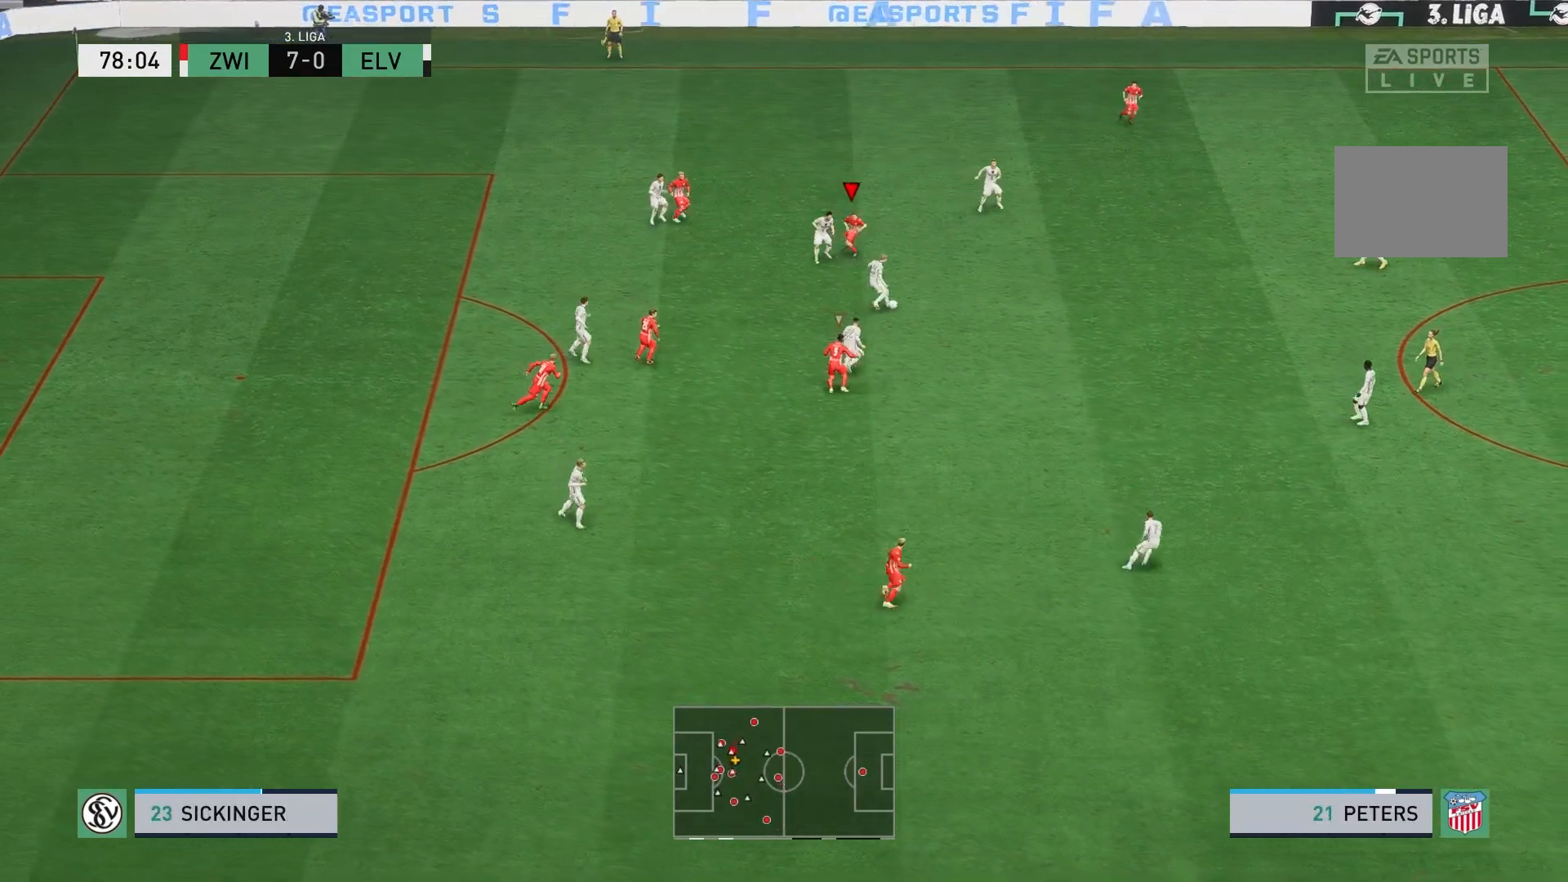
{"dt_ms": 500, "buttons": ["R2"], "left_stick": "down-right", "events": []}
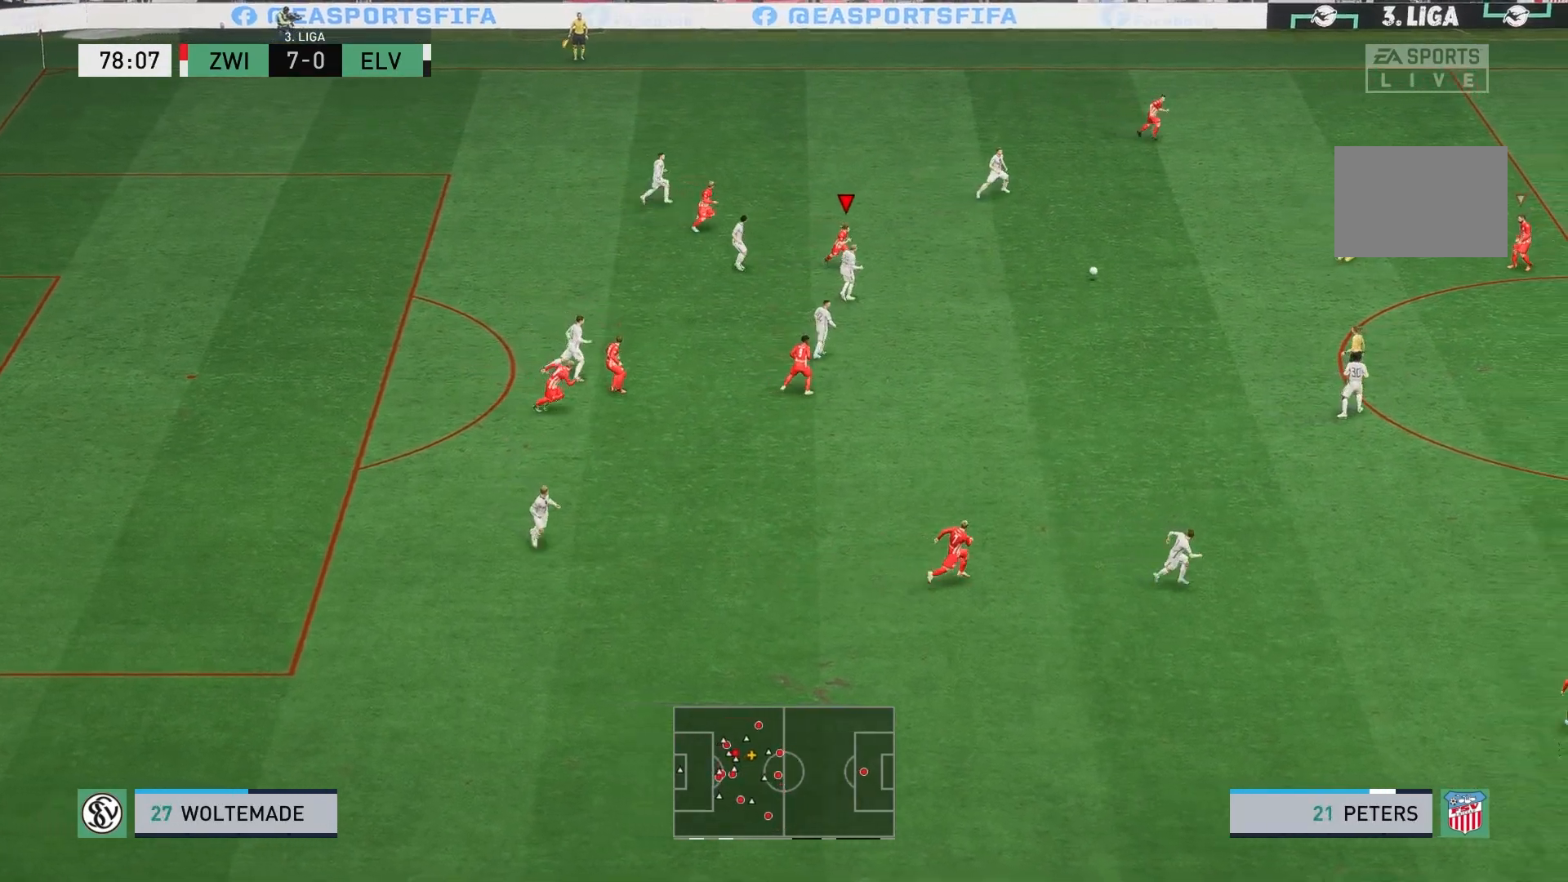
{"dt_ms": 500, "buttons": [], "left_stick": "up", "events": [[83, "L1", "down"], [117, "R2", "up"], [200, "left_stick", "center"], [233, "L1", "up"], [350, "left_stick", "up"]]}
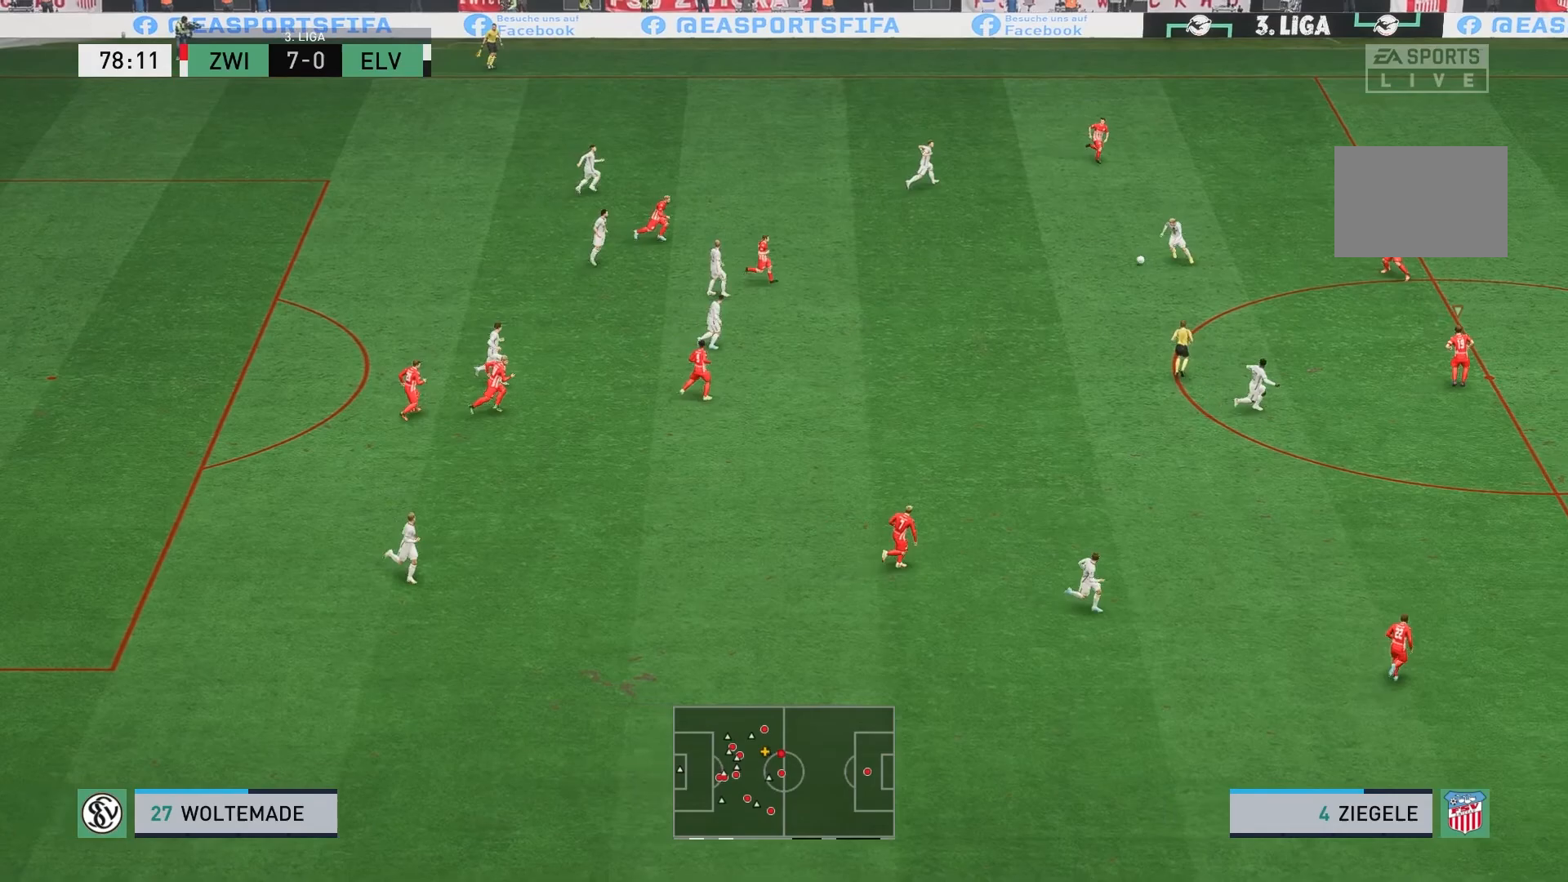
{"dt_ms": 500, "buttons": ["R2"], "left_stick": "down", "events": [[267, "left_stick", "center"], [383, "R2", "down"], [450, "left_stick", "down"]]}
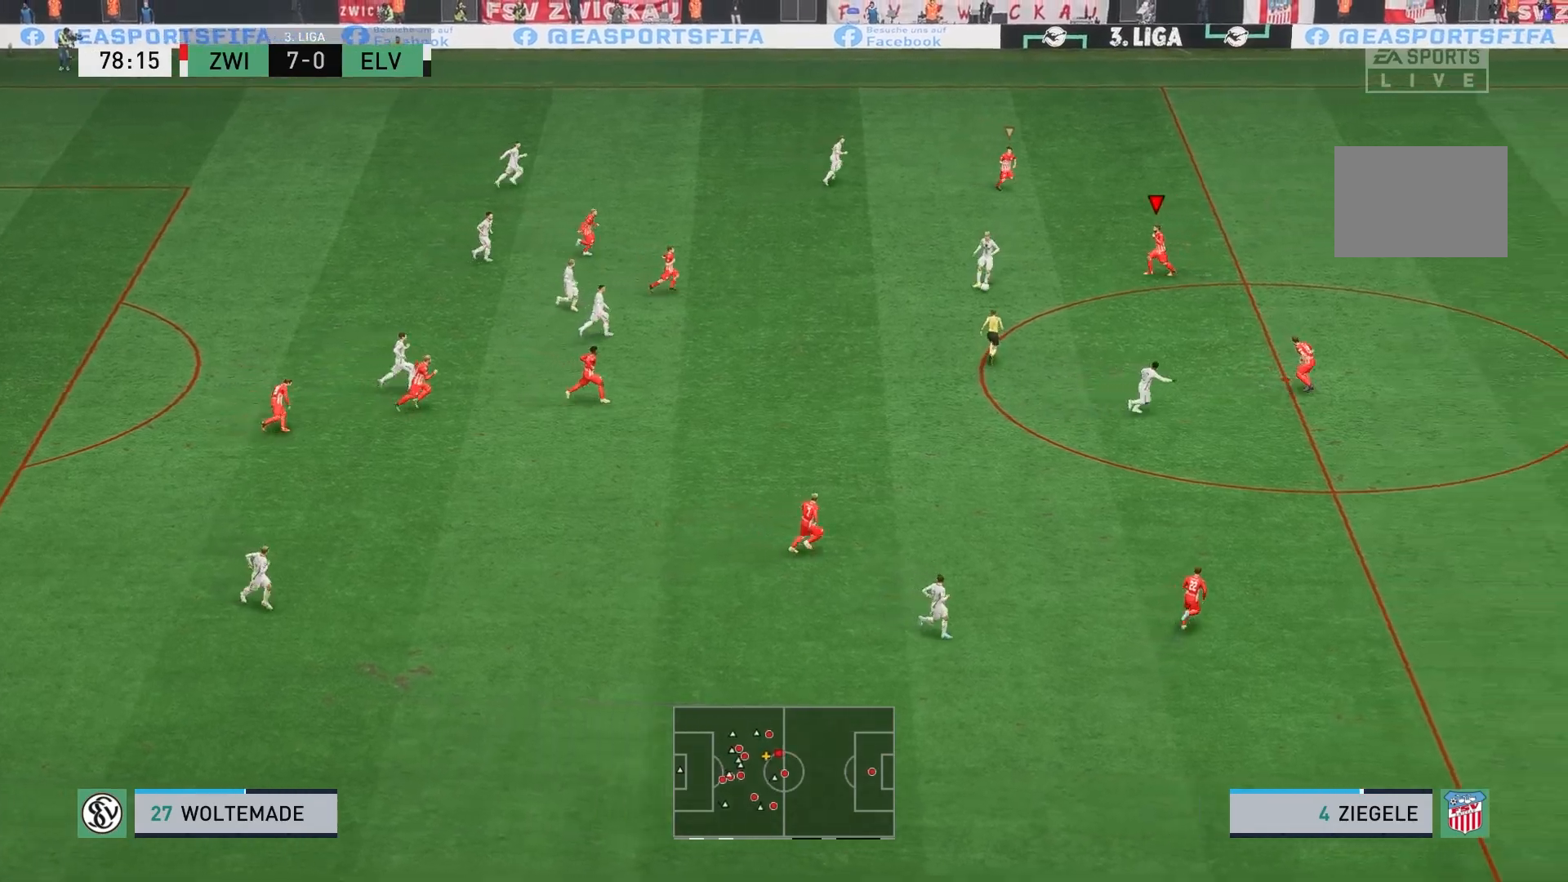
{"dt_ms": 500, "buttons": ["R2"], "left_stick": "down", "events": []}
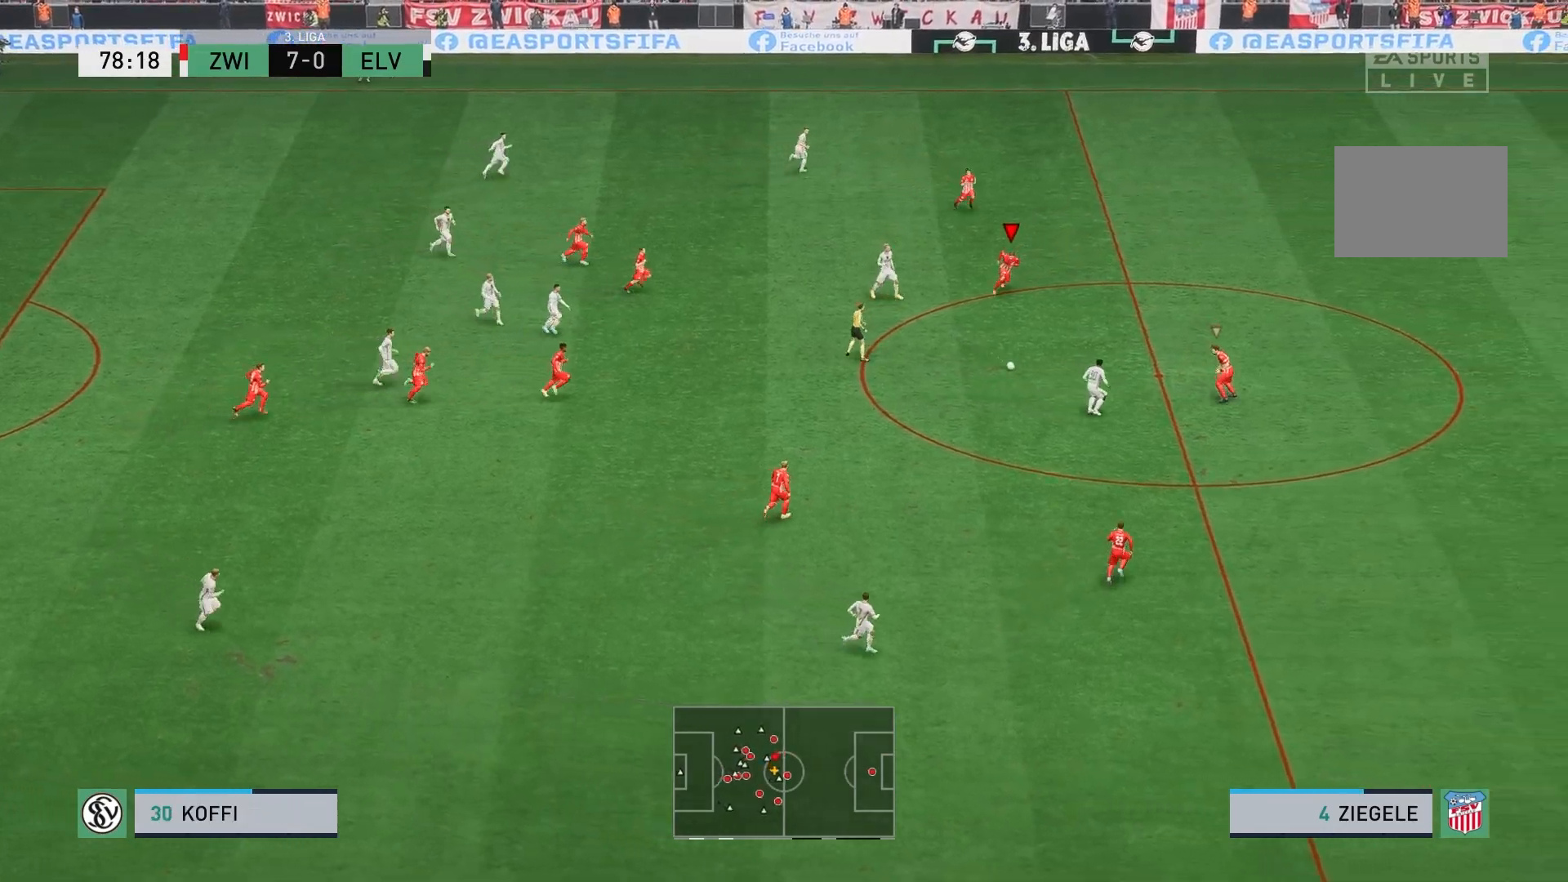
{"dt_ms": 500, "buttons": ["L2", "R2"], "left_stick": "center", "events": [[17, "L1", "down"], [50, "R2", "up"], [150, "L1", "up"], [183, "left_stick", "center"], [383, "L2", "down"], [417, "R2", "down"]]}
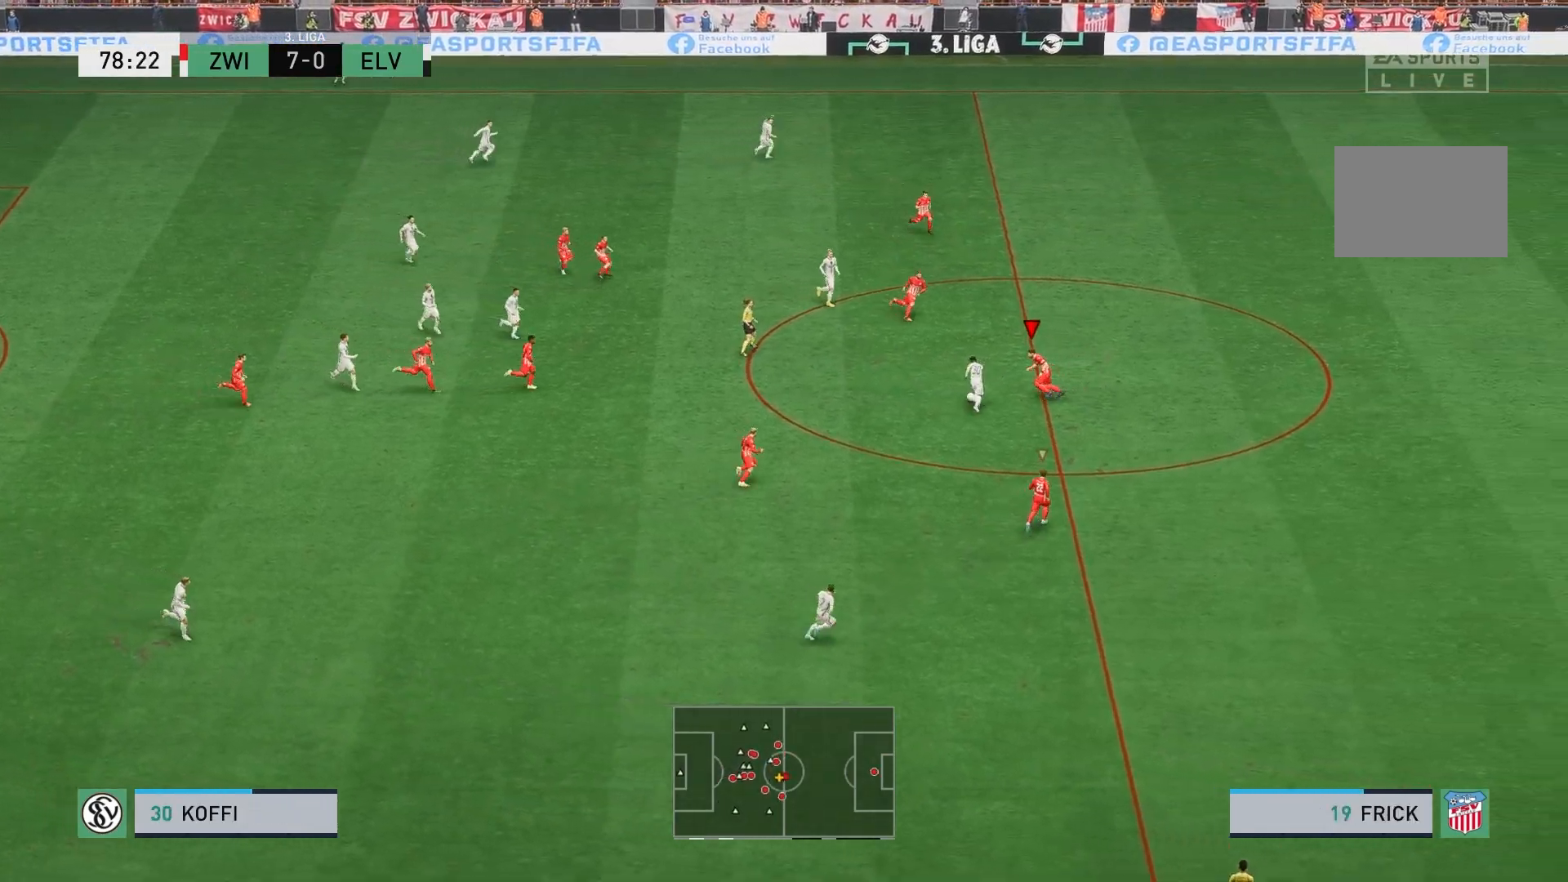
{"dt_ms": 500, "buttons": ["B", "L2", "R2"], "left_stick": "down", "events": [[50, "left_stick", "down"], [150, "B", "down"]]}
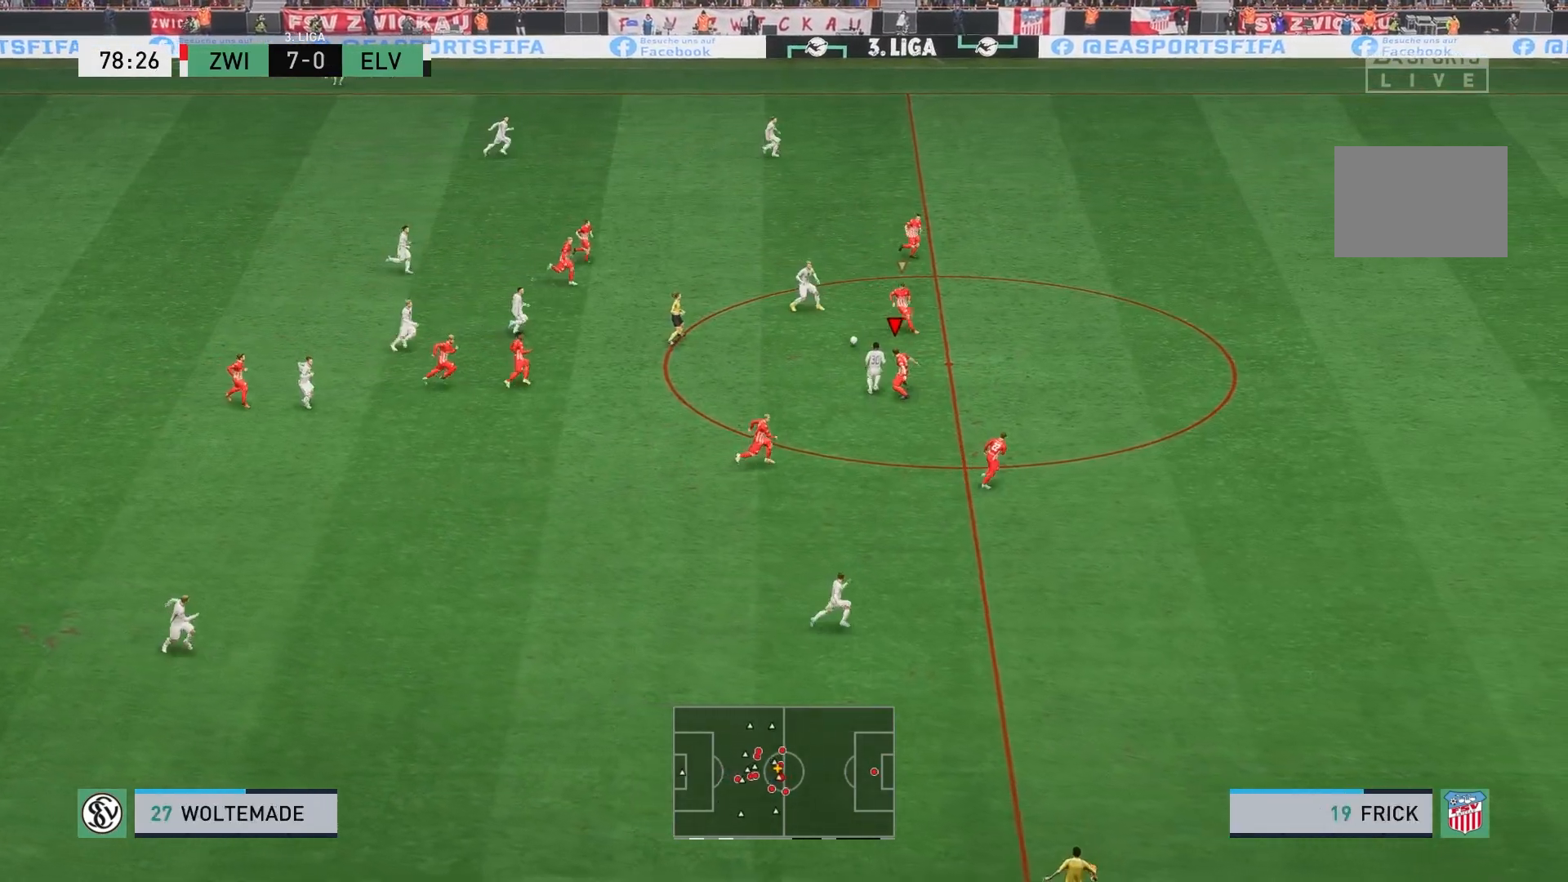
{"dt_ms": 500, "buttons": [], "left_stick": "up", "events": [[117, "left_stick", "center"], [183, "B", "up"], [183, "L2", "up"], [267, "L1", "down"], [317, "R2", "up"], [350, "left_stick", "up"], [417, "L1", "up"]]}
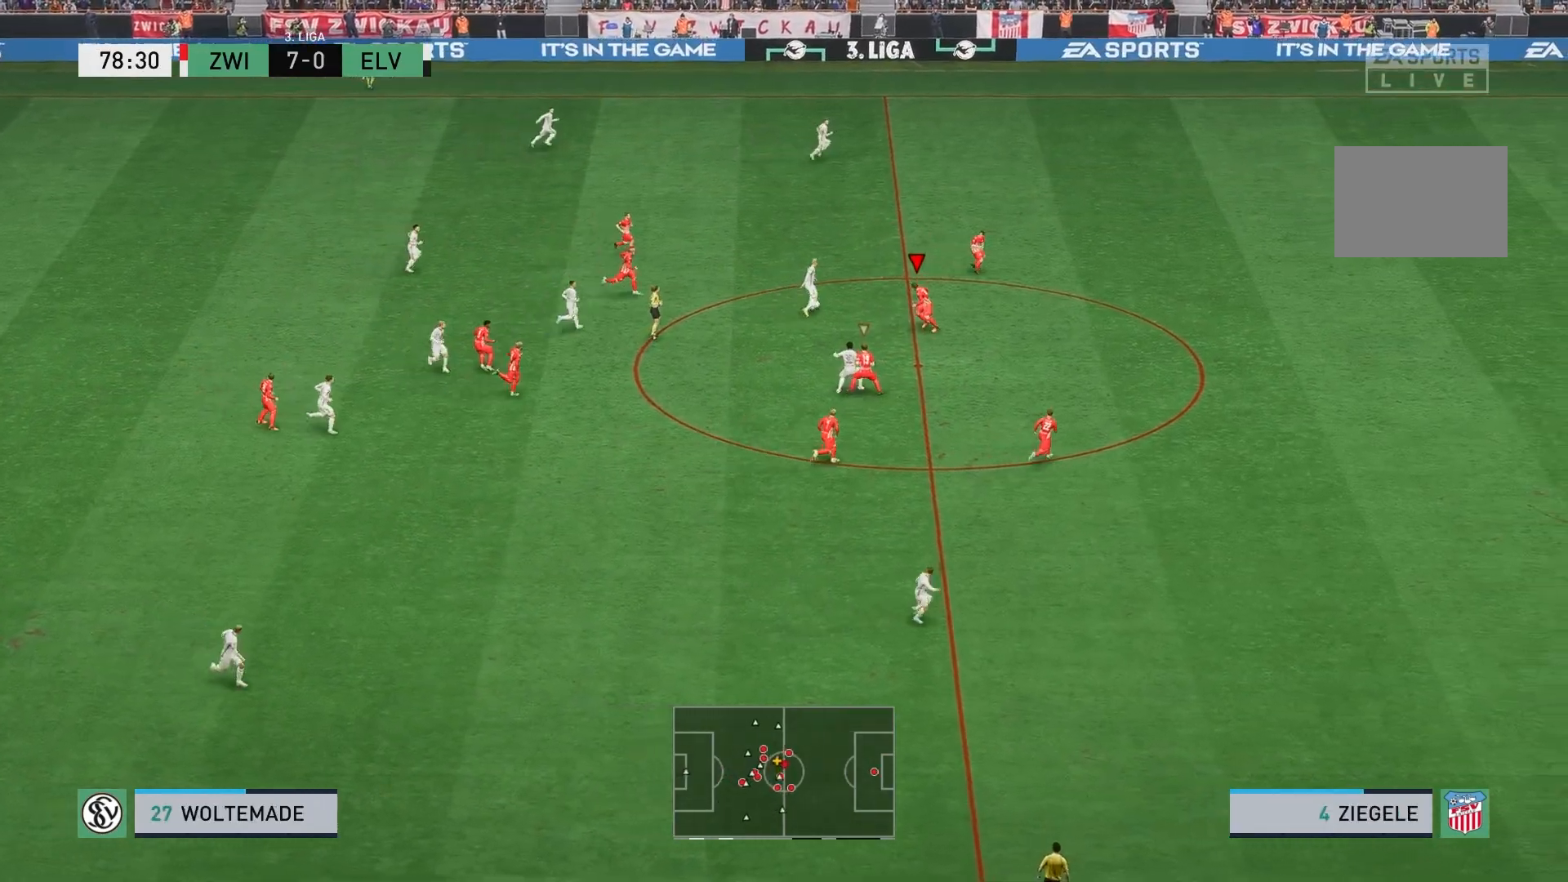
{"dt_ms": 500, "buttons": ["R2"], "left_stick": "up-right", "events": [[233, "R2", "down"], [250, "L2", "down"], [450, "left_stick", "up-right"], [467, "L2", "up"]]}
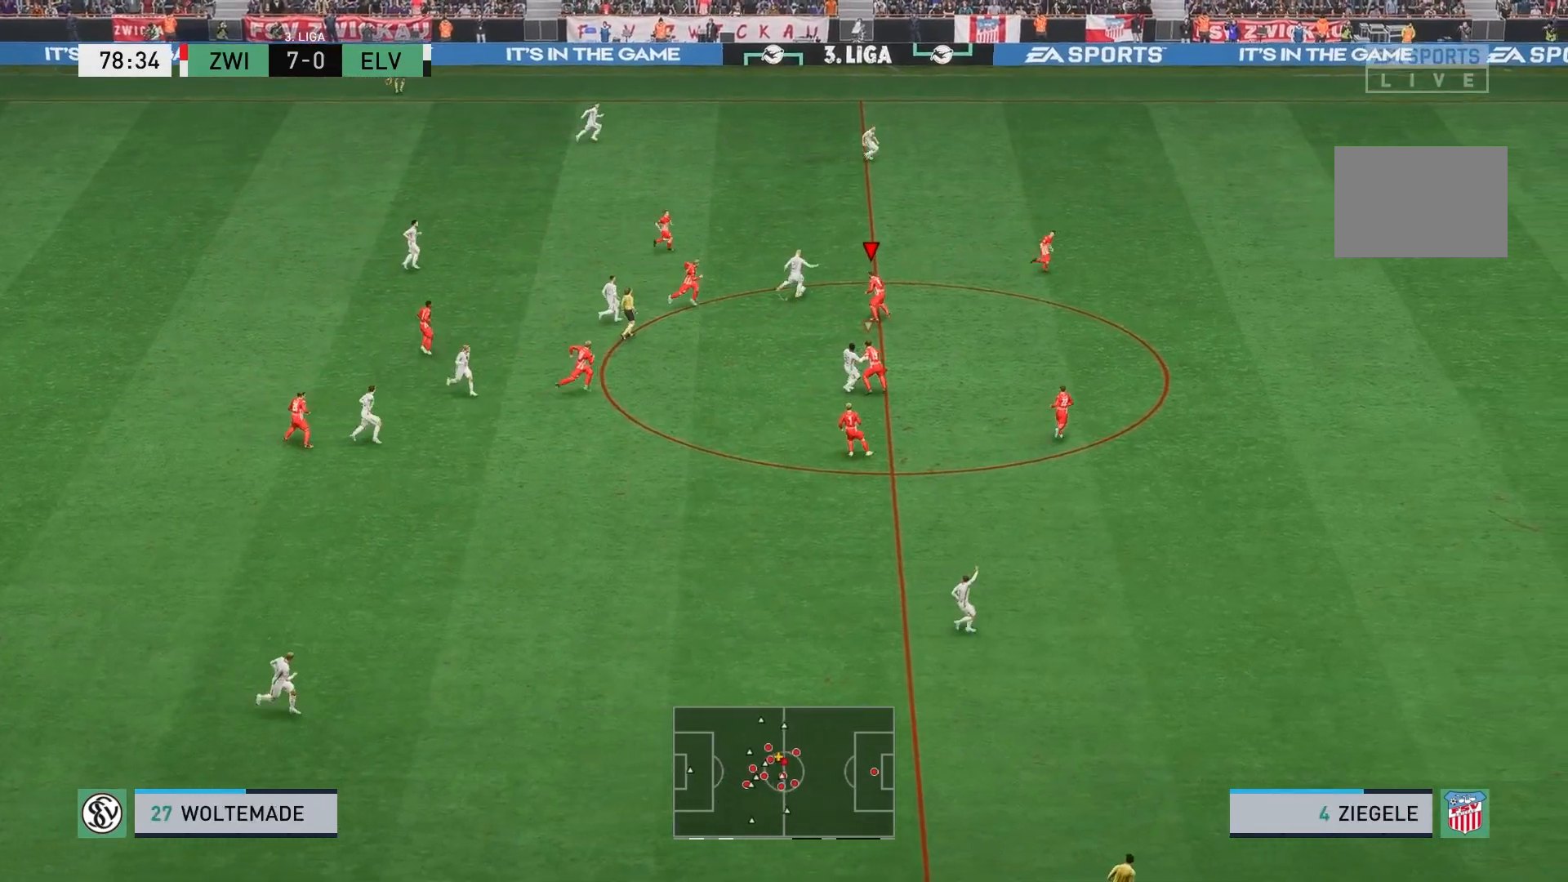
{"dt_ms": 500, "buttons": ["R2"], "left_stick": "up-right", "events": []}
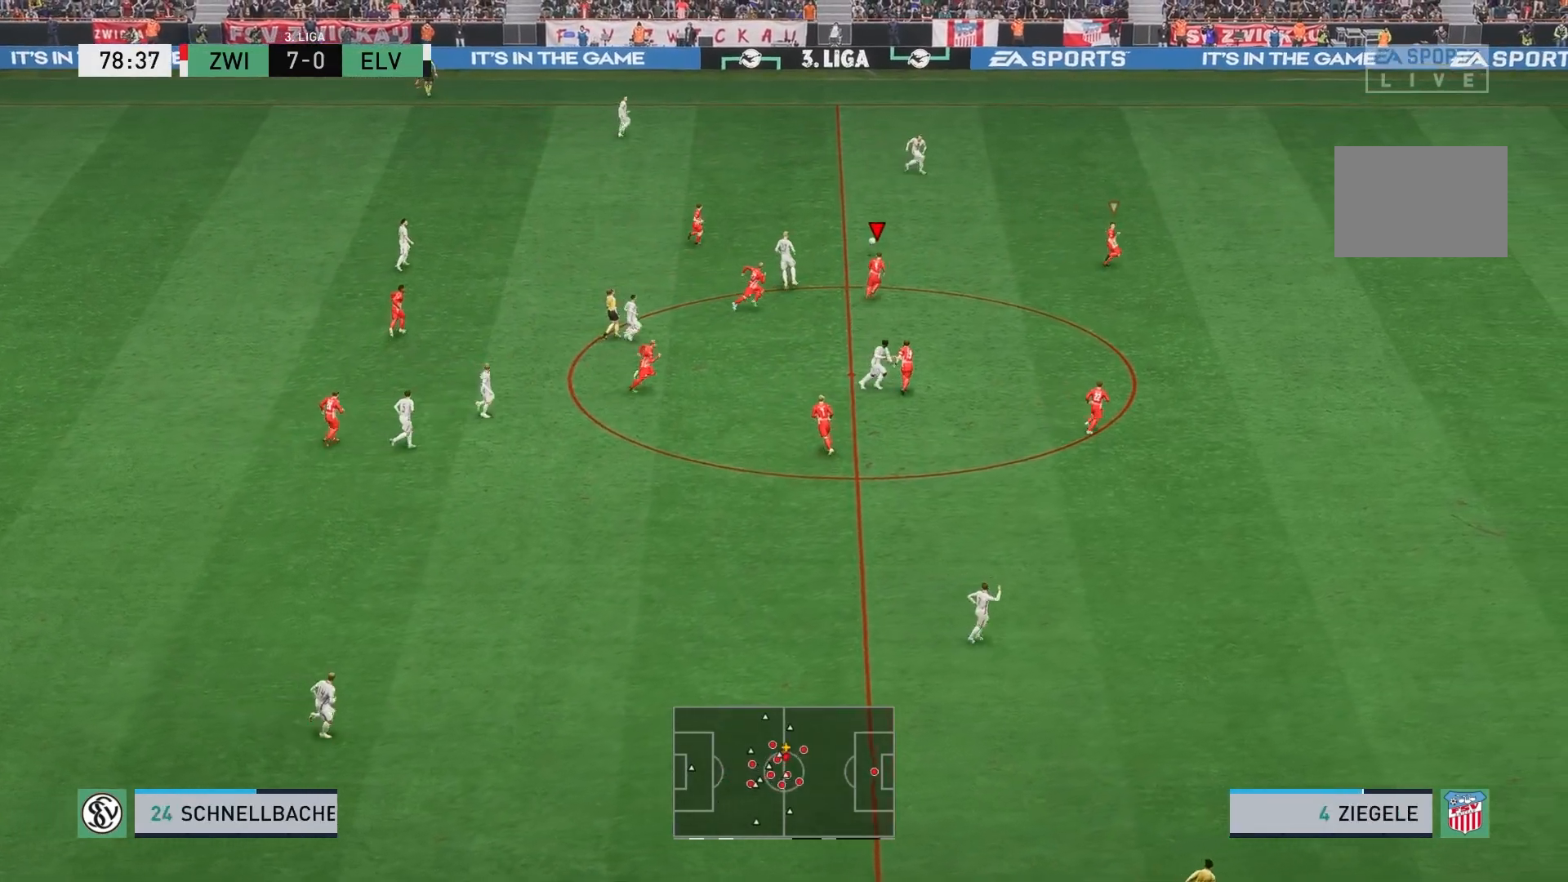
{"dt_ms": 500, "buttons": [], "left_stick": "up", "events": [[267, "L1", "down"], [283, "R2", "up"], [450, "L1", "up"], [467, "left_stick", "up"]]}